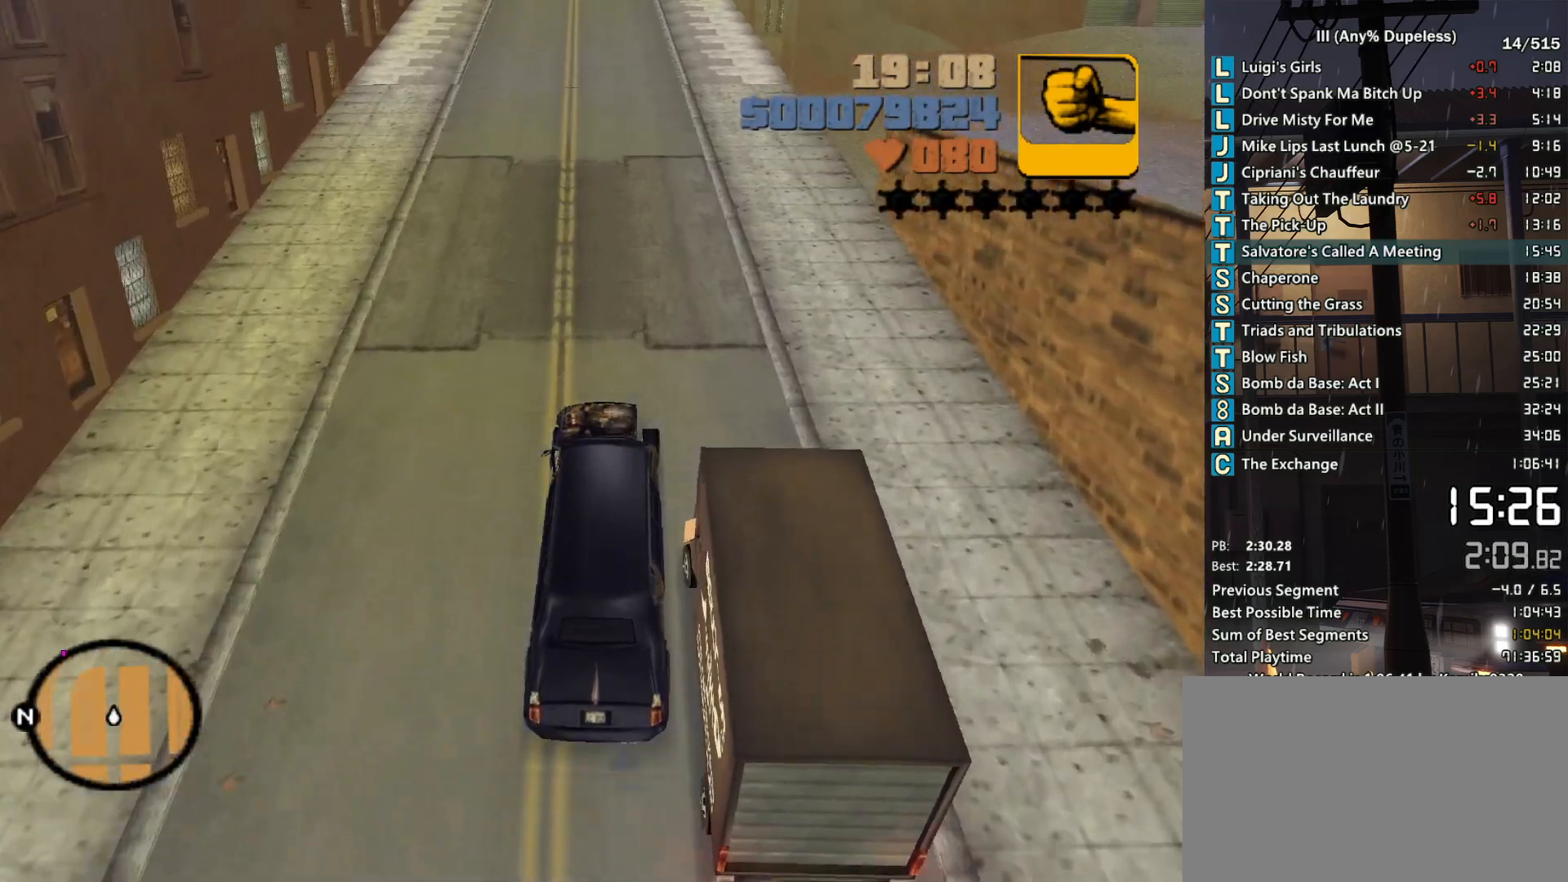
Gameplay with keyboard and mouse; each line is a JSON object with the keys and mouse buttons held at the frame after it. "events" lists presses ("down") and releases ("up") of "a", "alt", "c", "caps_lock", "ctrl", "d", "down", "e", "escape", "f", "f1", "f2", "f3", "left", "num4", "num6", "q", "r", "right", "s", "shift", "space", "tab", "tilde", "up", "w", "x", "z", "mouse_left", "mouse_middle", "mouse_right", "mouse_mb4", "mouse_mb5", "mouse_wheel_up" and "mouse_wheel_down" between this image and that frame as [ms after this image, input, new state], when the widget could be followed in between. "mouse_left", "mouse_middle", "mouse_right", "mouse_mb4", "mouse_mb5", "mouse_wheel_up", "mouse_wheel_down" = the "left", "middle", "right", "mb4", "mb5", "wheel_up", "wheel_down" buttons of the "mouse" list. No other keys are recorded. Not read: mouse_move.
{"keys": ["w"], "mouse": [], "events": [[117, "a", "down"], [267, "a", "up"]]}
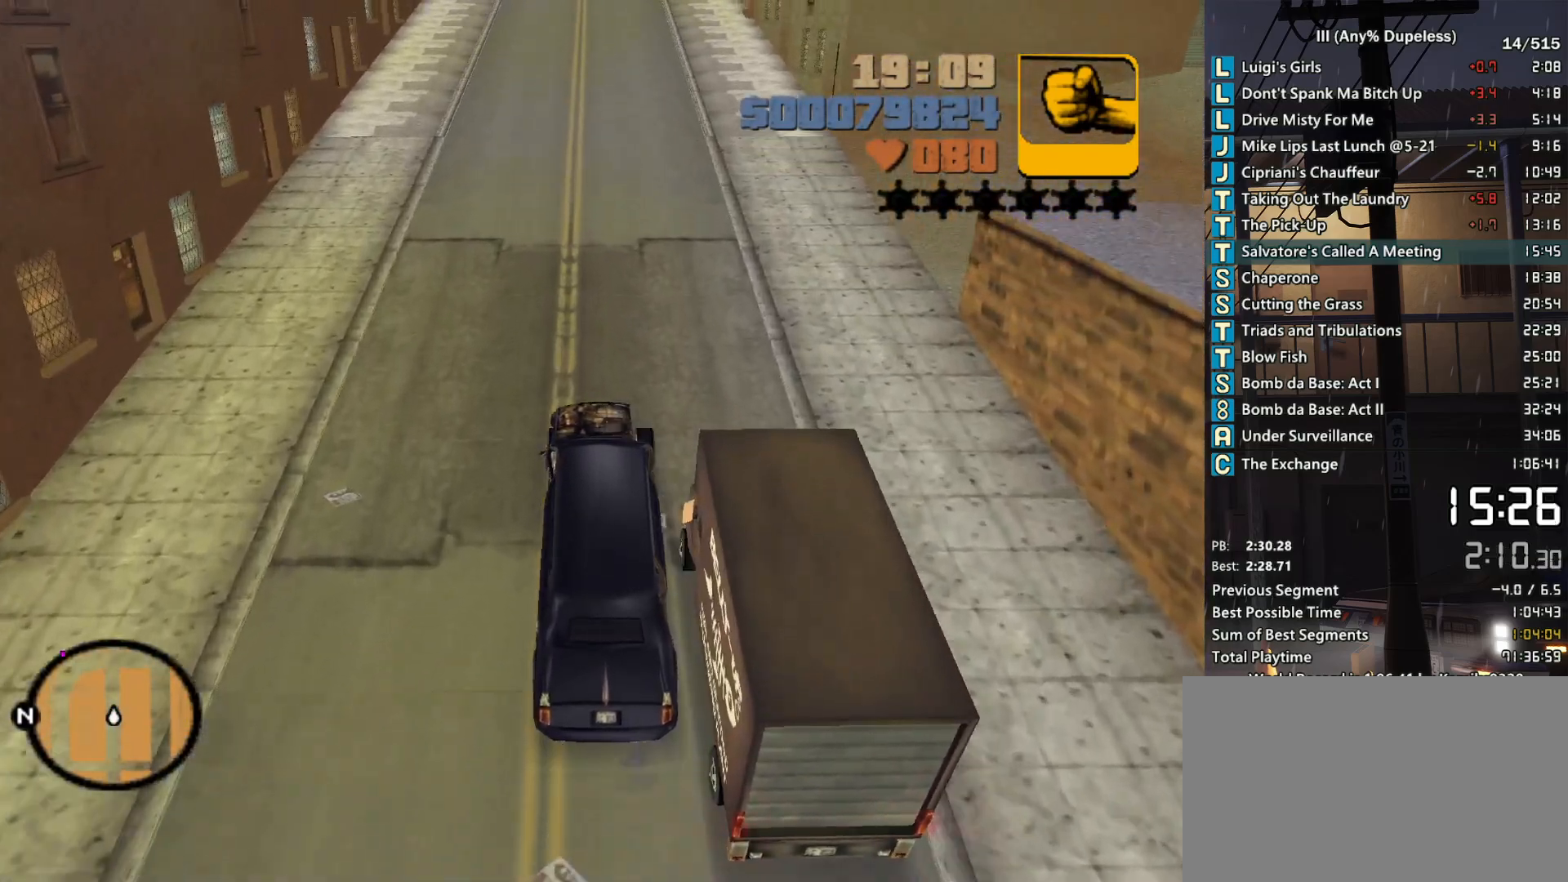
{"keys": ["w"], "mouse": [], "events": []}
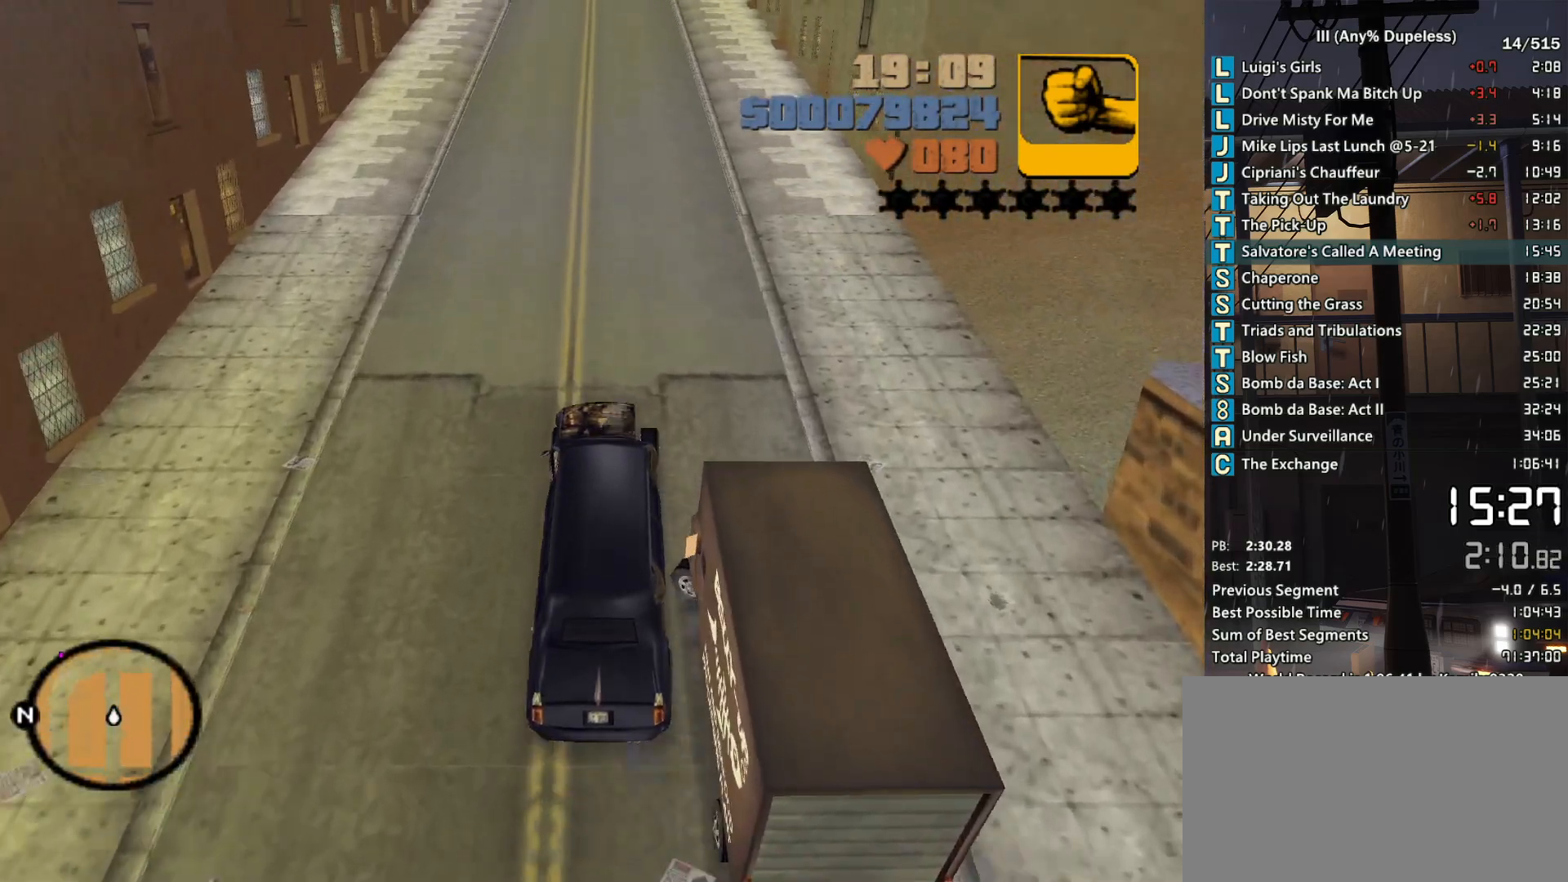
{"keys": ["a", "w"], "mouse": [], "events": [[383, "a", "down"]]}
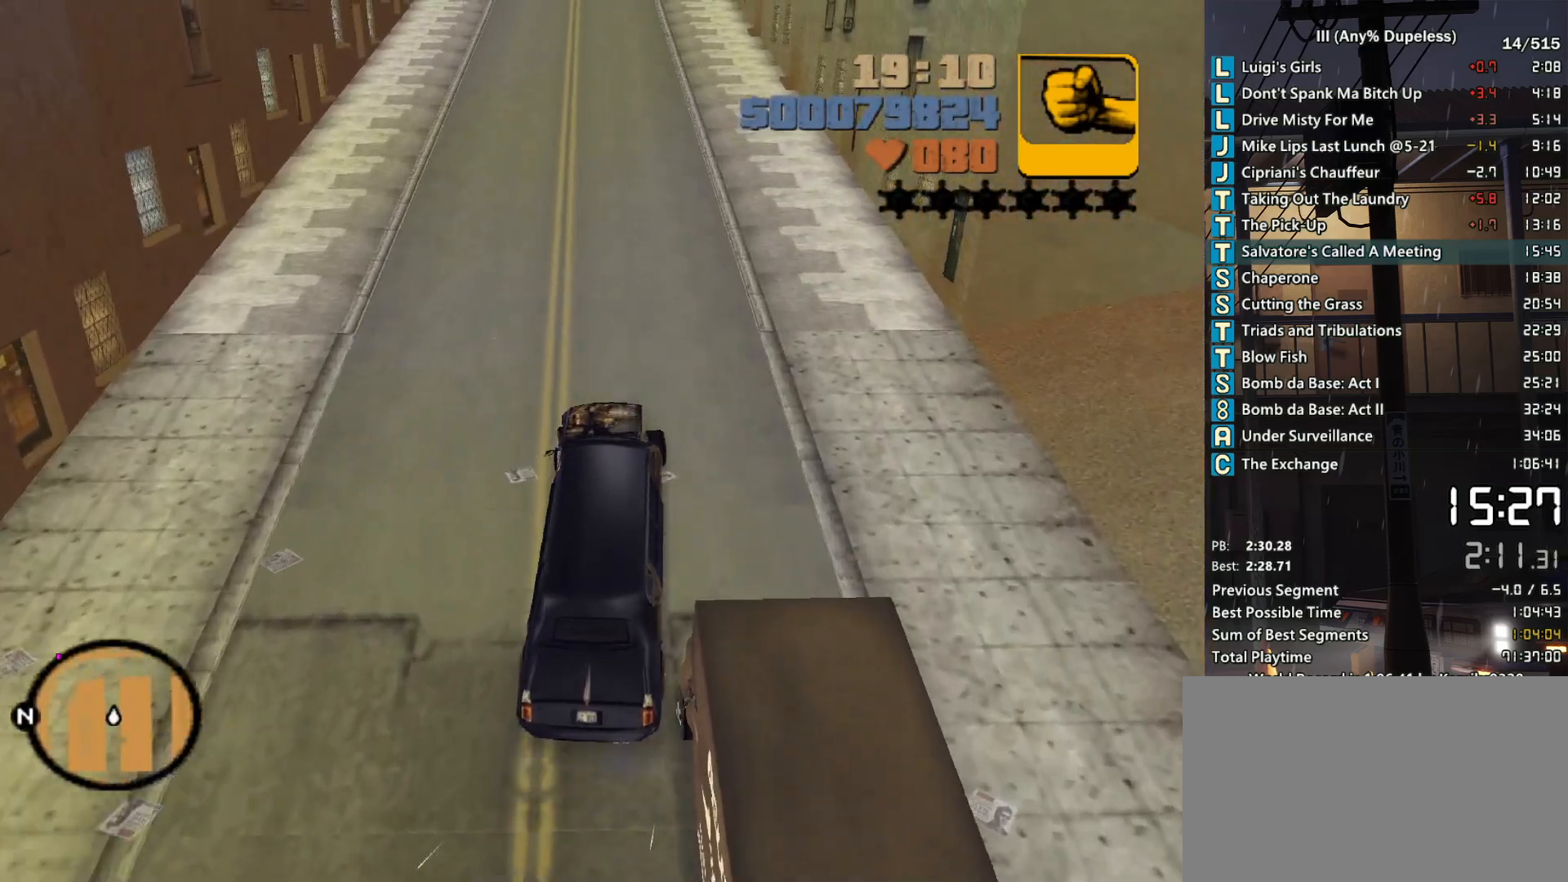
{"keys": ["w"], "mouse": [], "events": [[67, "a", "up"]]}
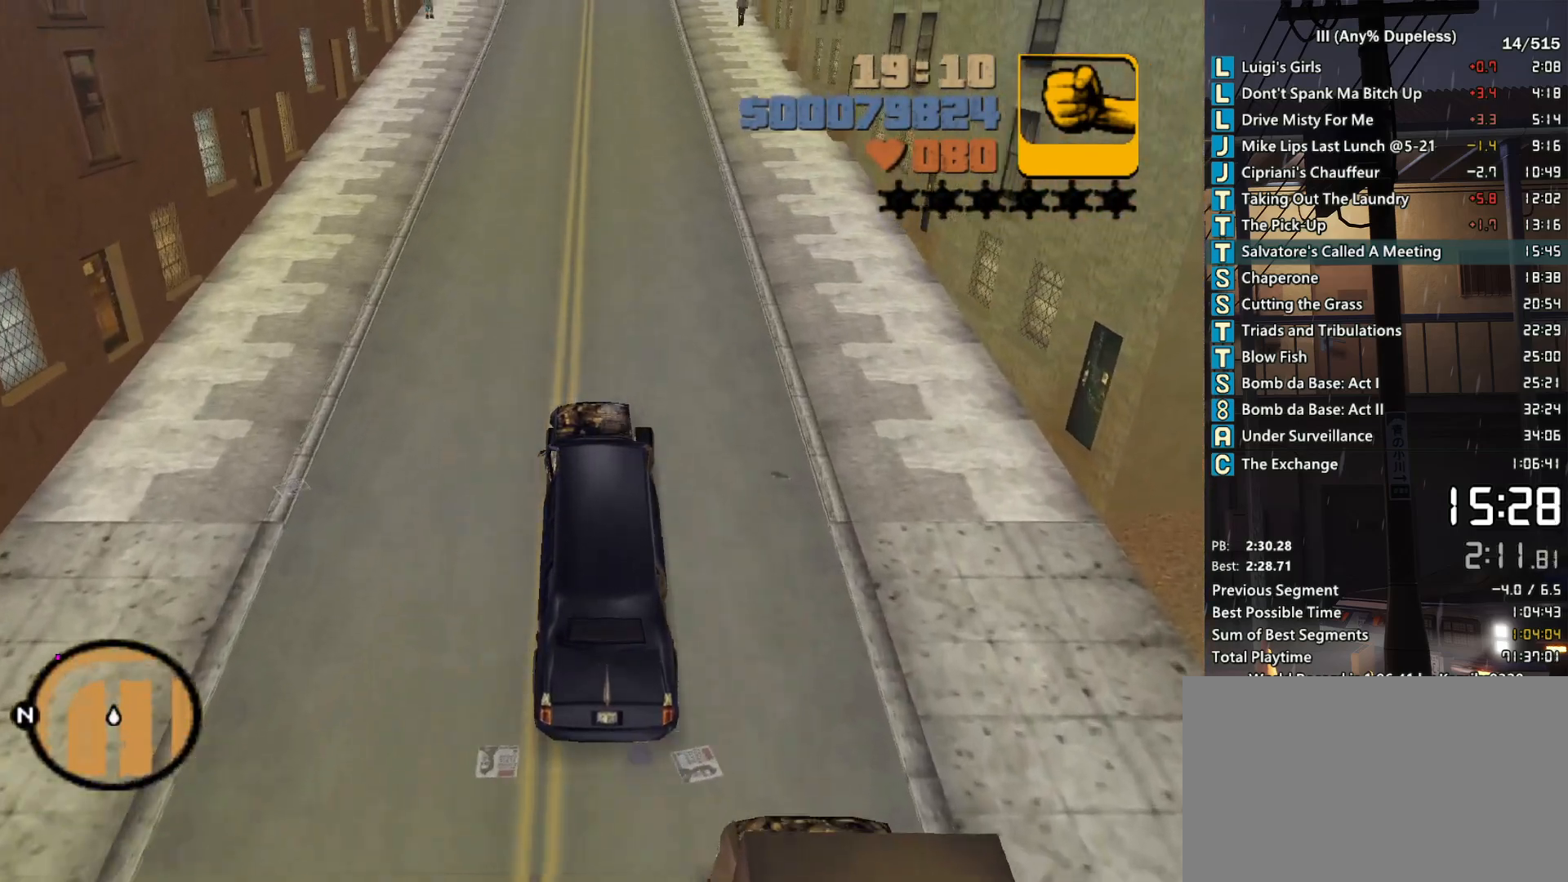
{"keys": ["w"], "mouse": ["middle"], "events": [[83, "mouse_middle", "down"]]}
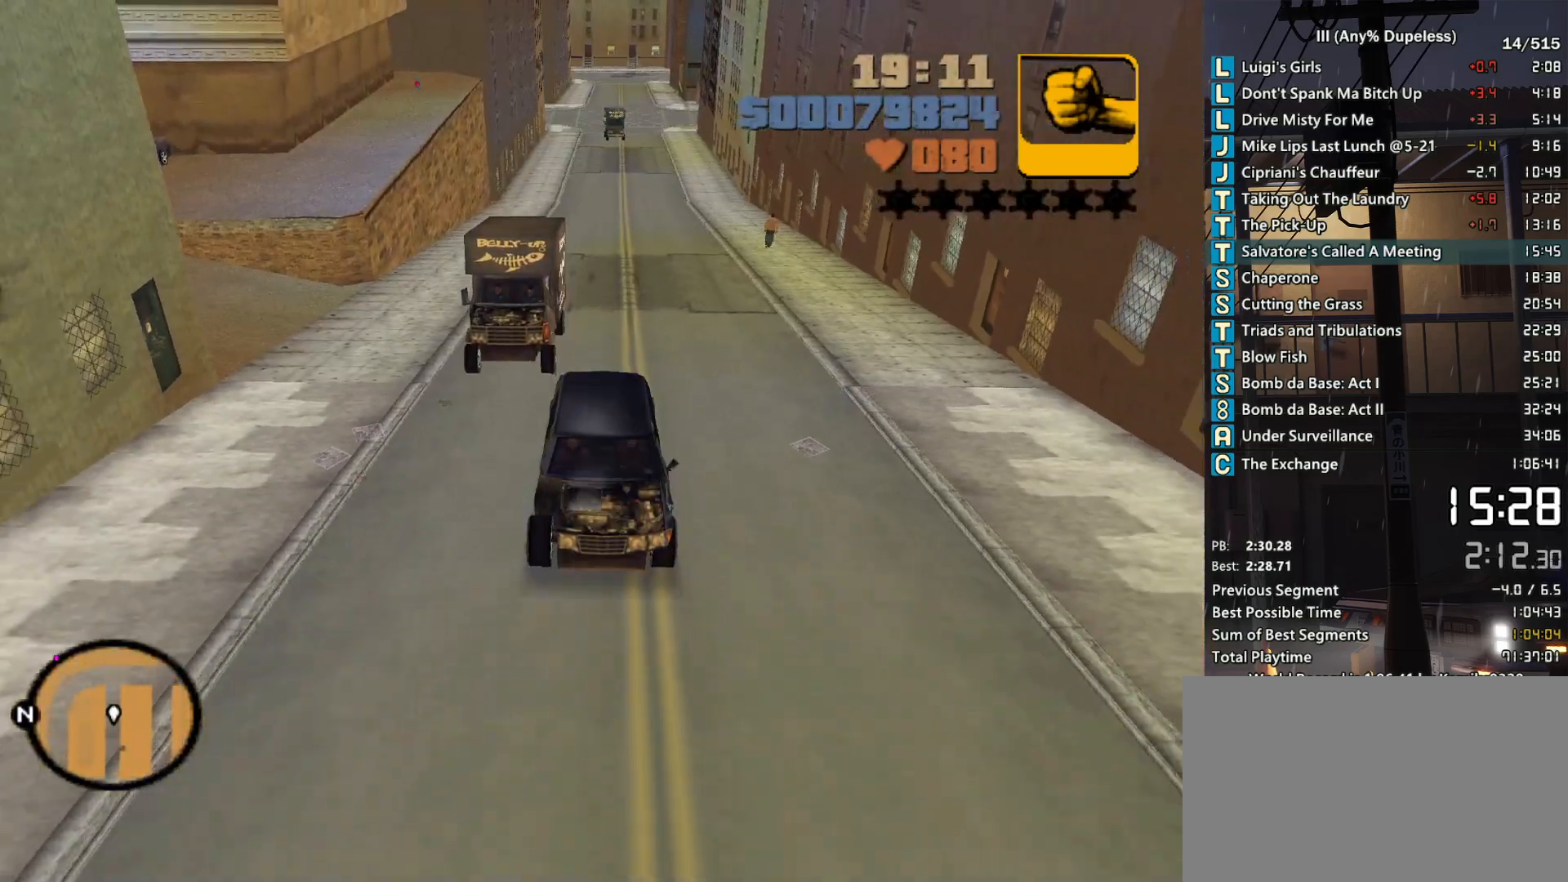
{"keys": ["w"], "mouse": ["middle"], "events": [[17, "d", "down"], [100, "d", "up"]]}
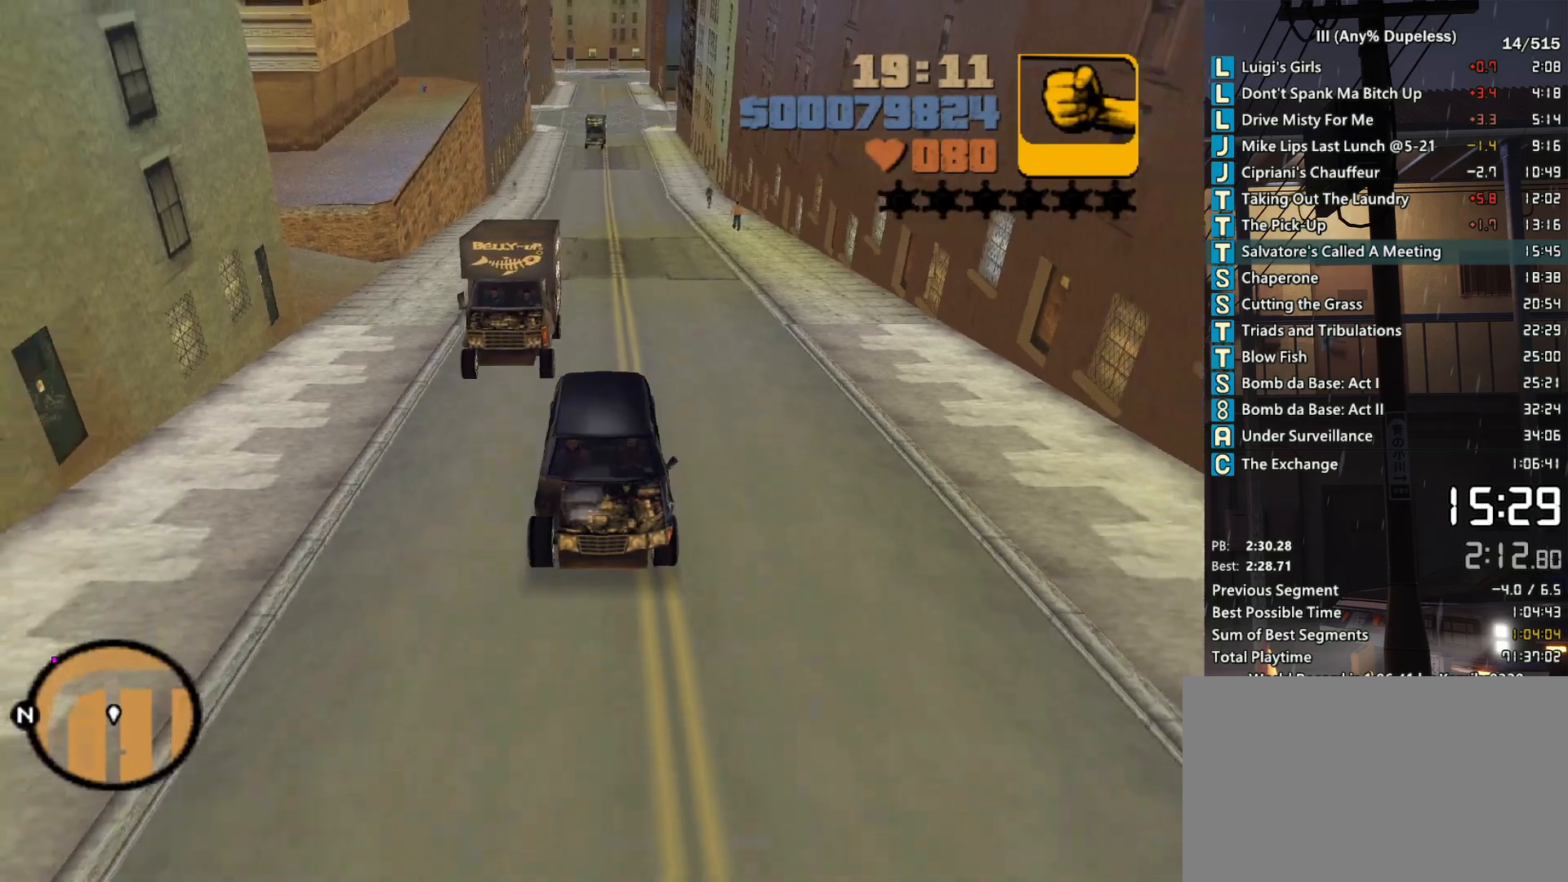
{"keys": ["w"], "mouse": [], "events": [[17, "mouse_middle", "up"]]}
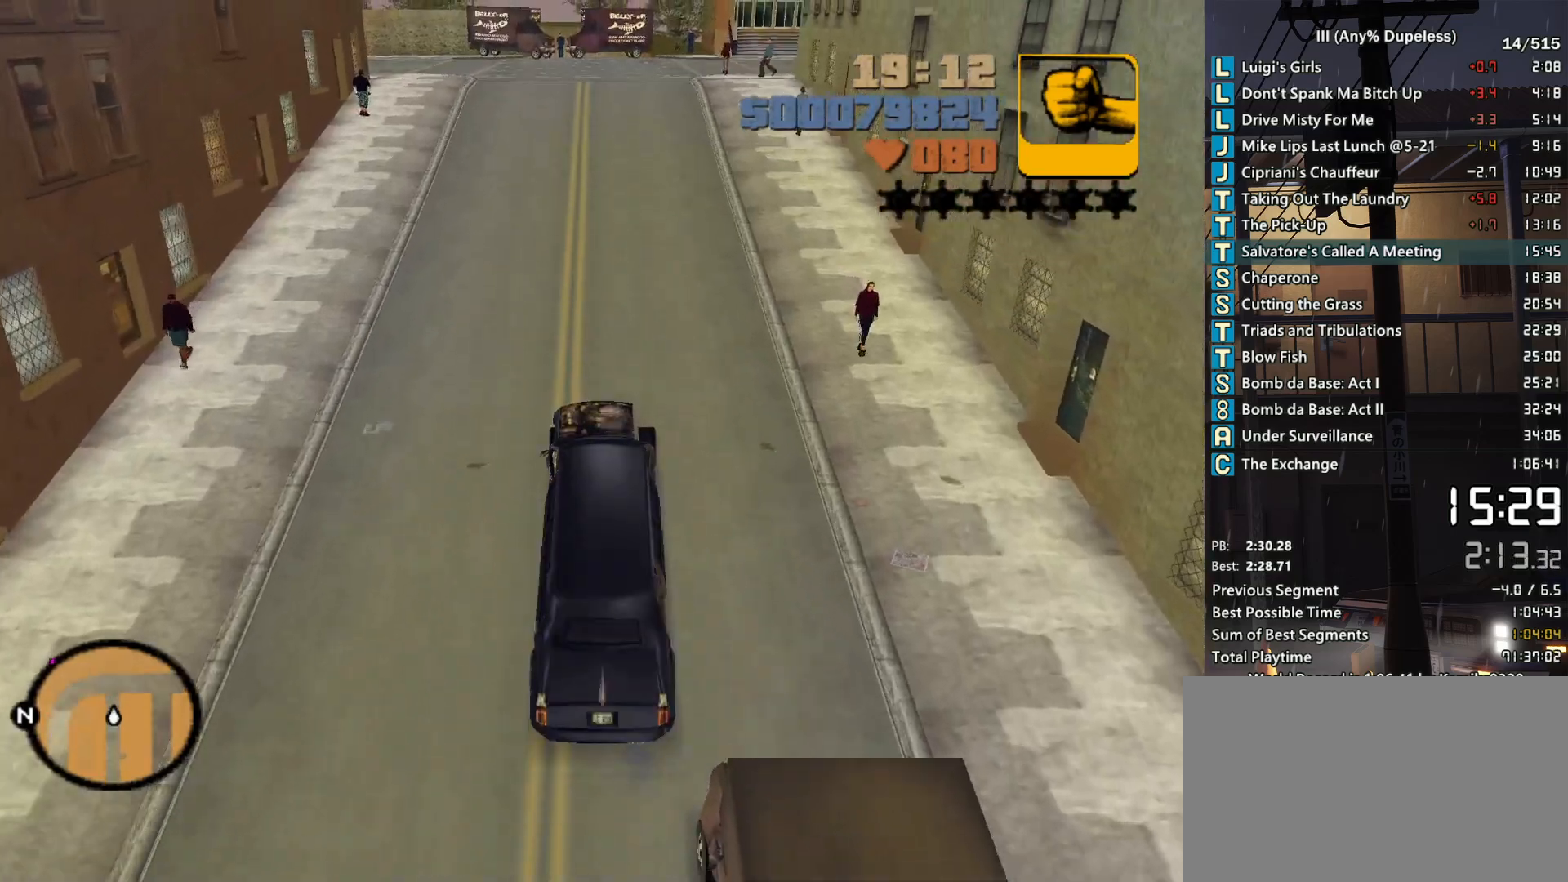
{"keys": ["w"], "mouse": [], "events": []}
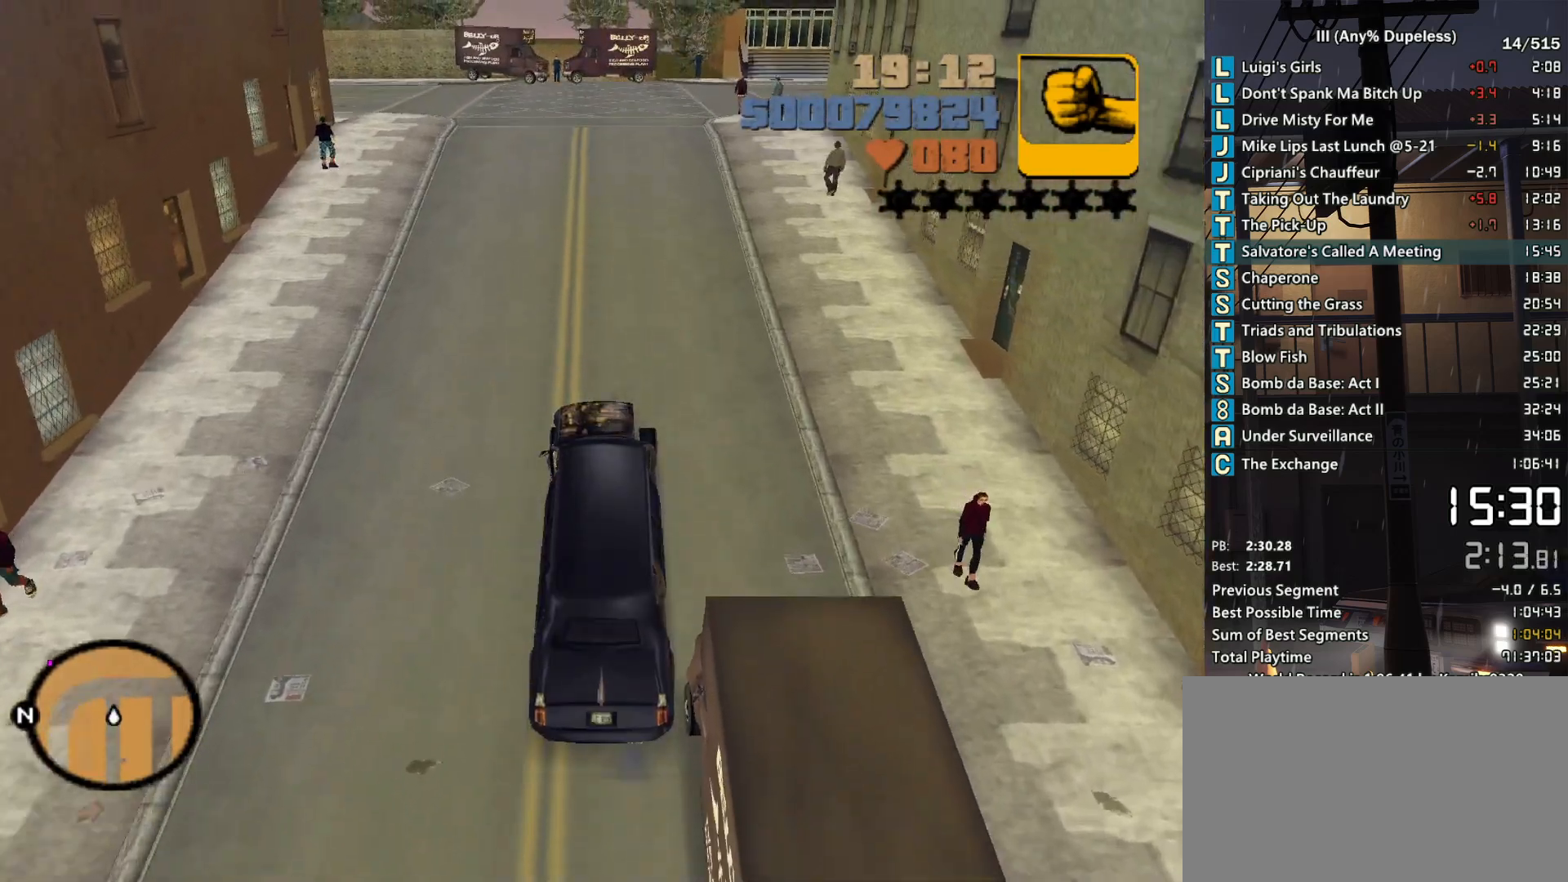
{"keys": ["w"], "mouse": [], "events": []}
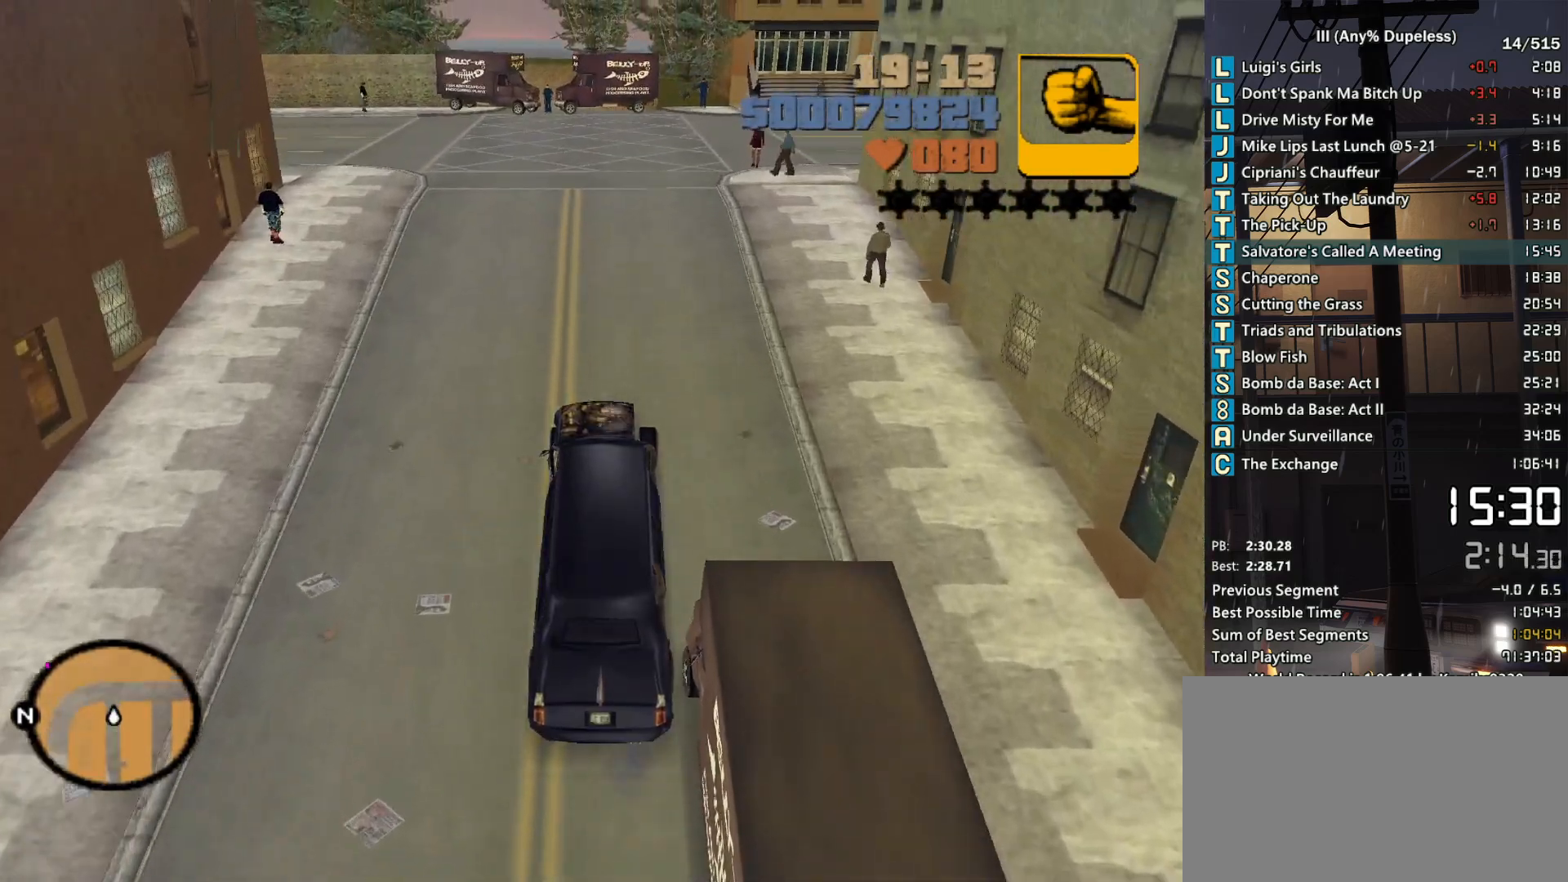
{"keys": ["a", "w"], "mouse": [], "events": [[450, "a", "down"]]}
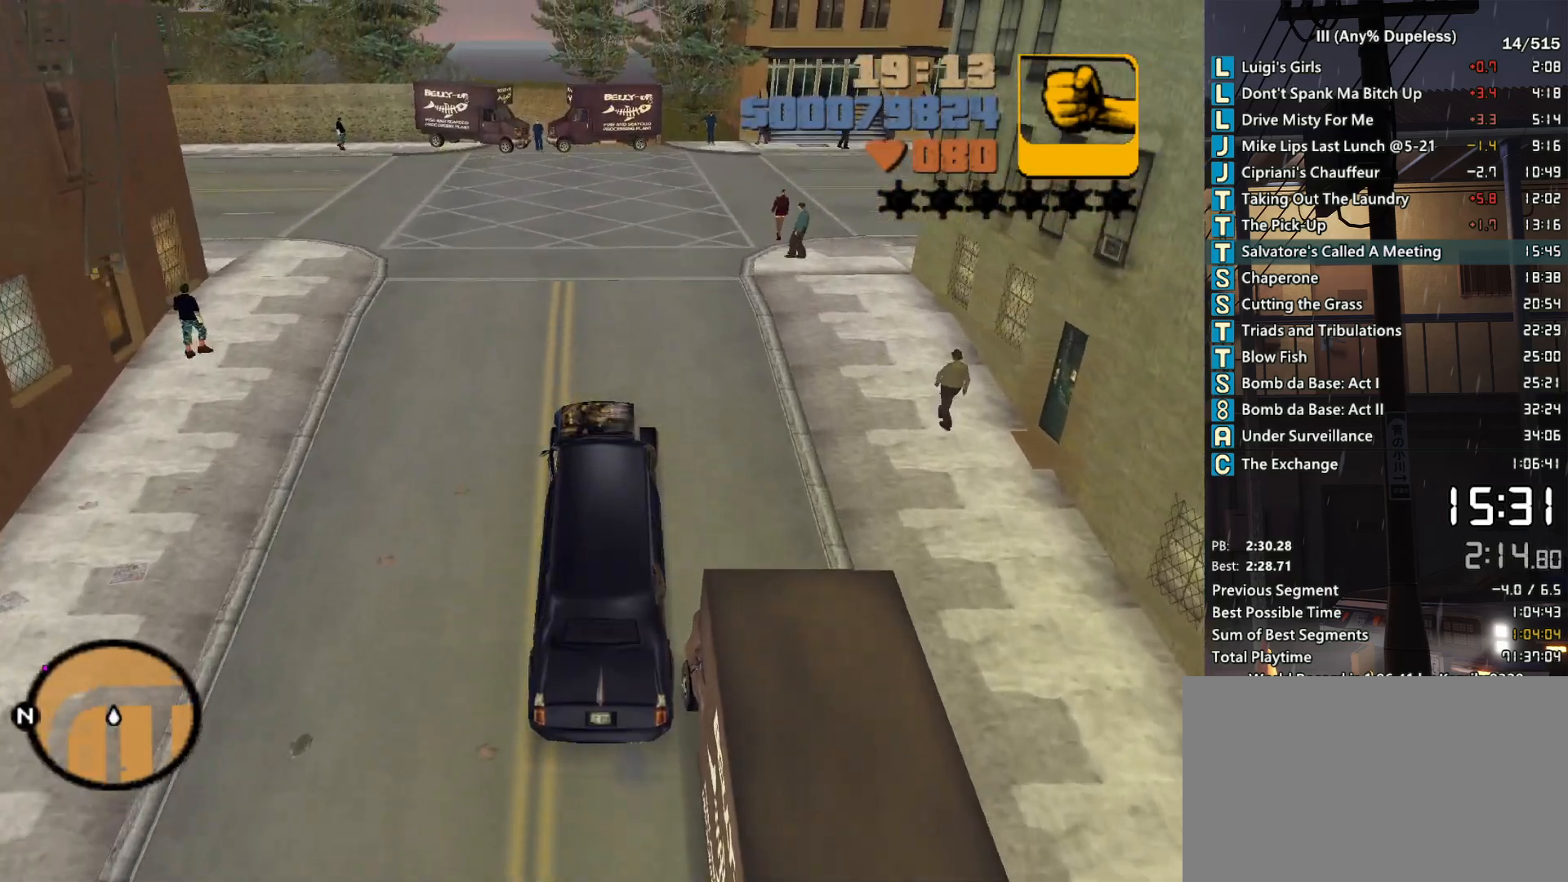
{"keys": ["w"], "mouse": [], "events": [[83, "a", "up"]]}
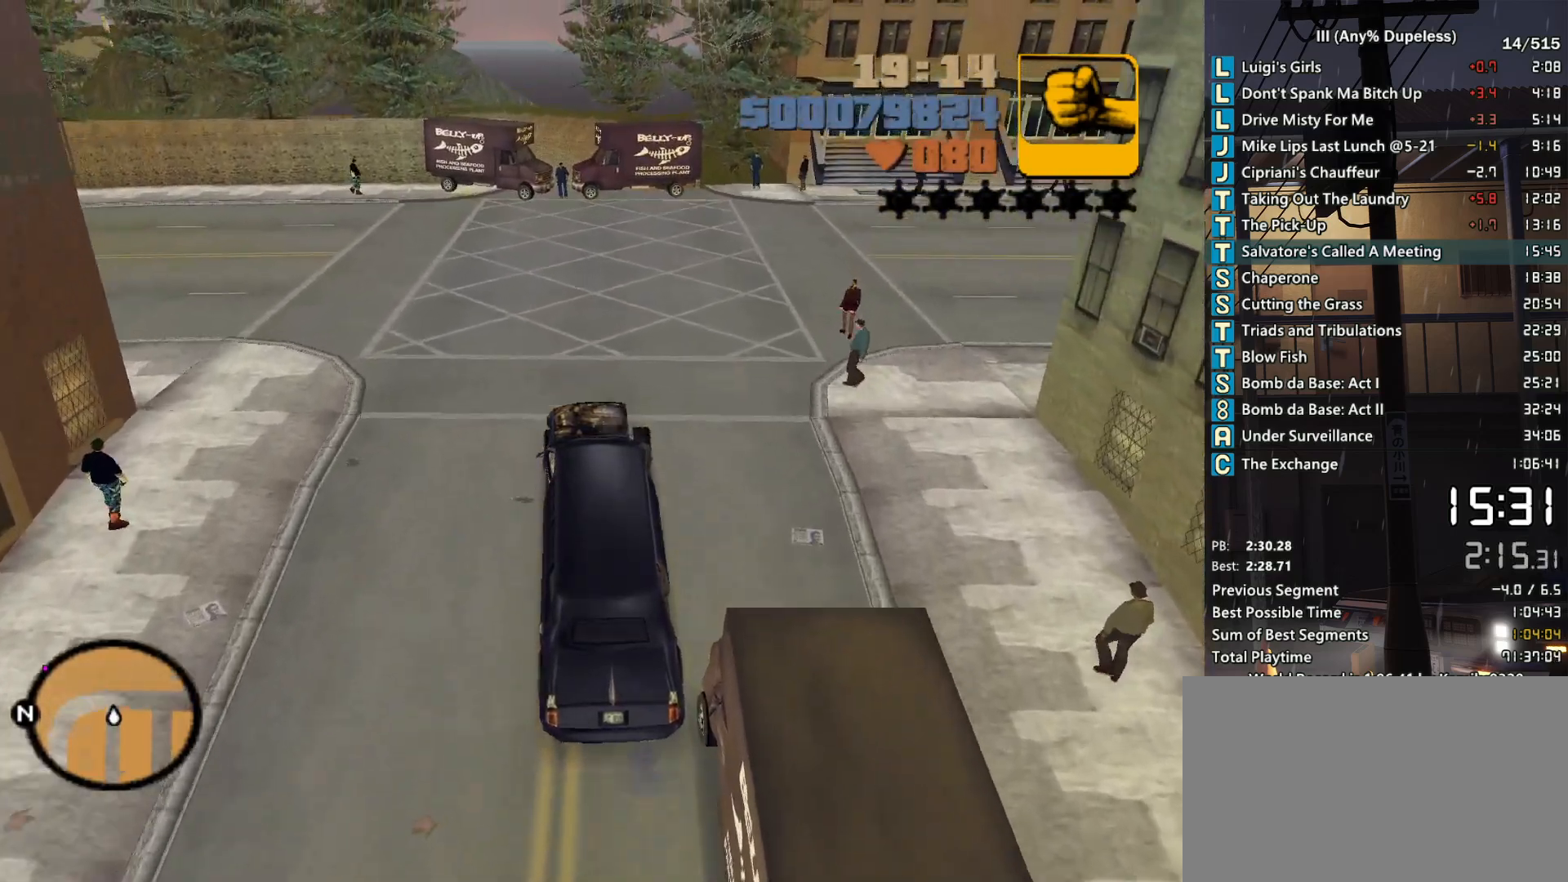
{"keys": ["w"], "mouse": [], "events": []}
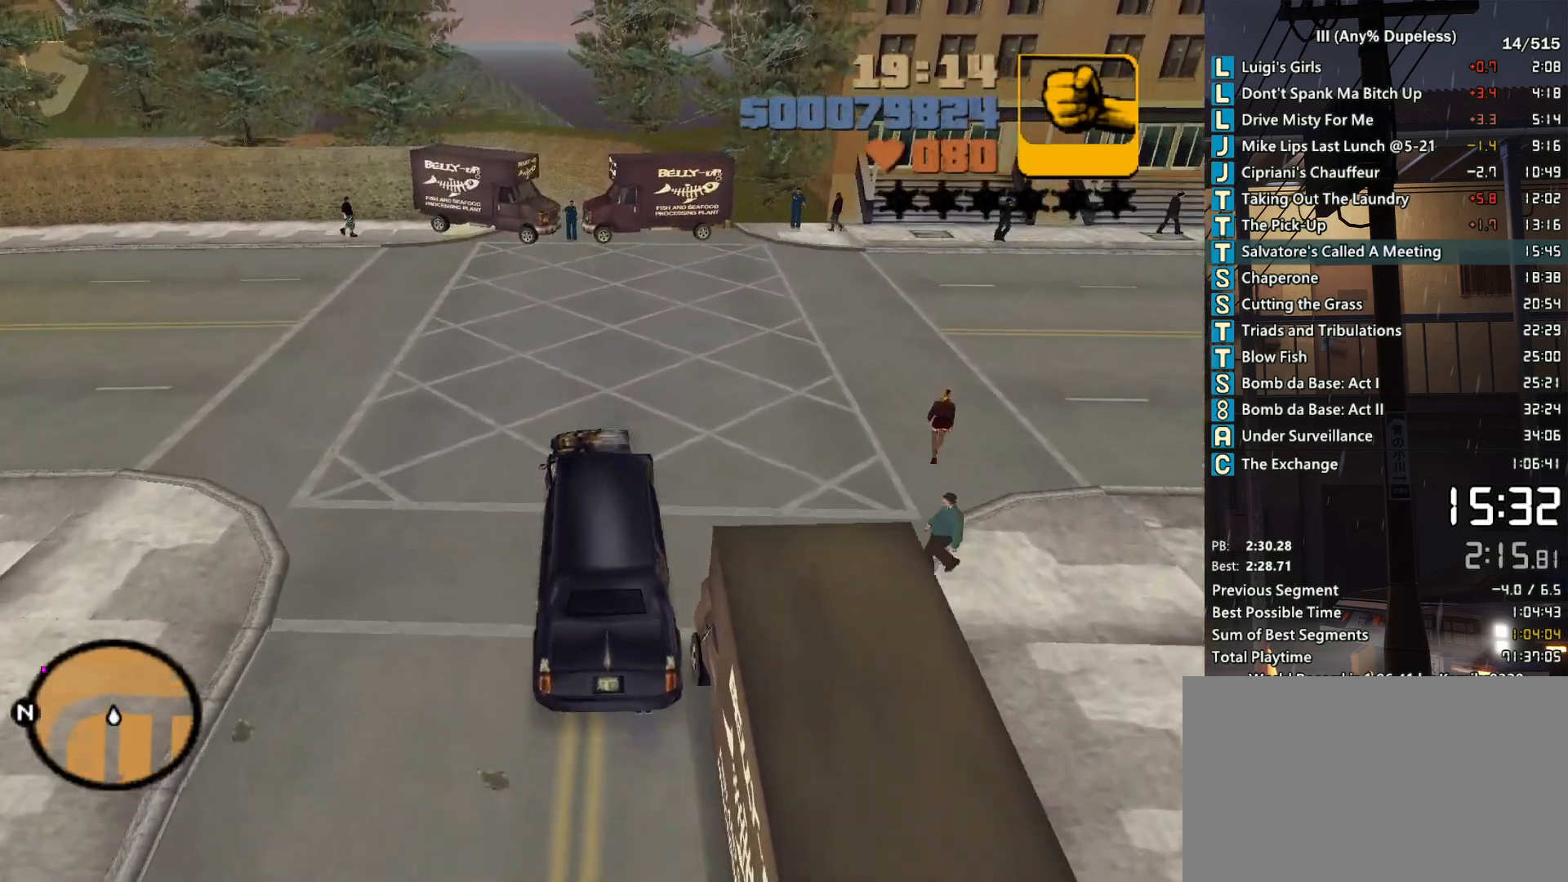
{"keys": ["w"], "mouse": [], "events": []}
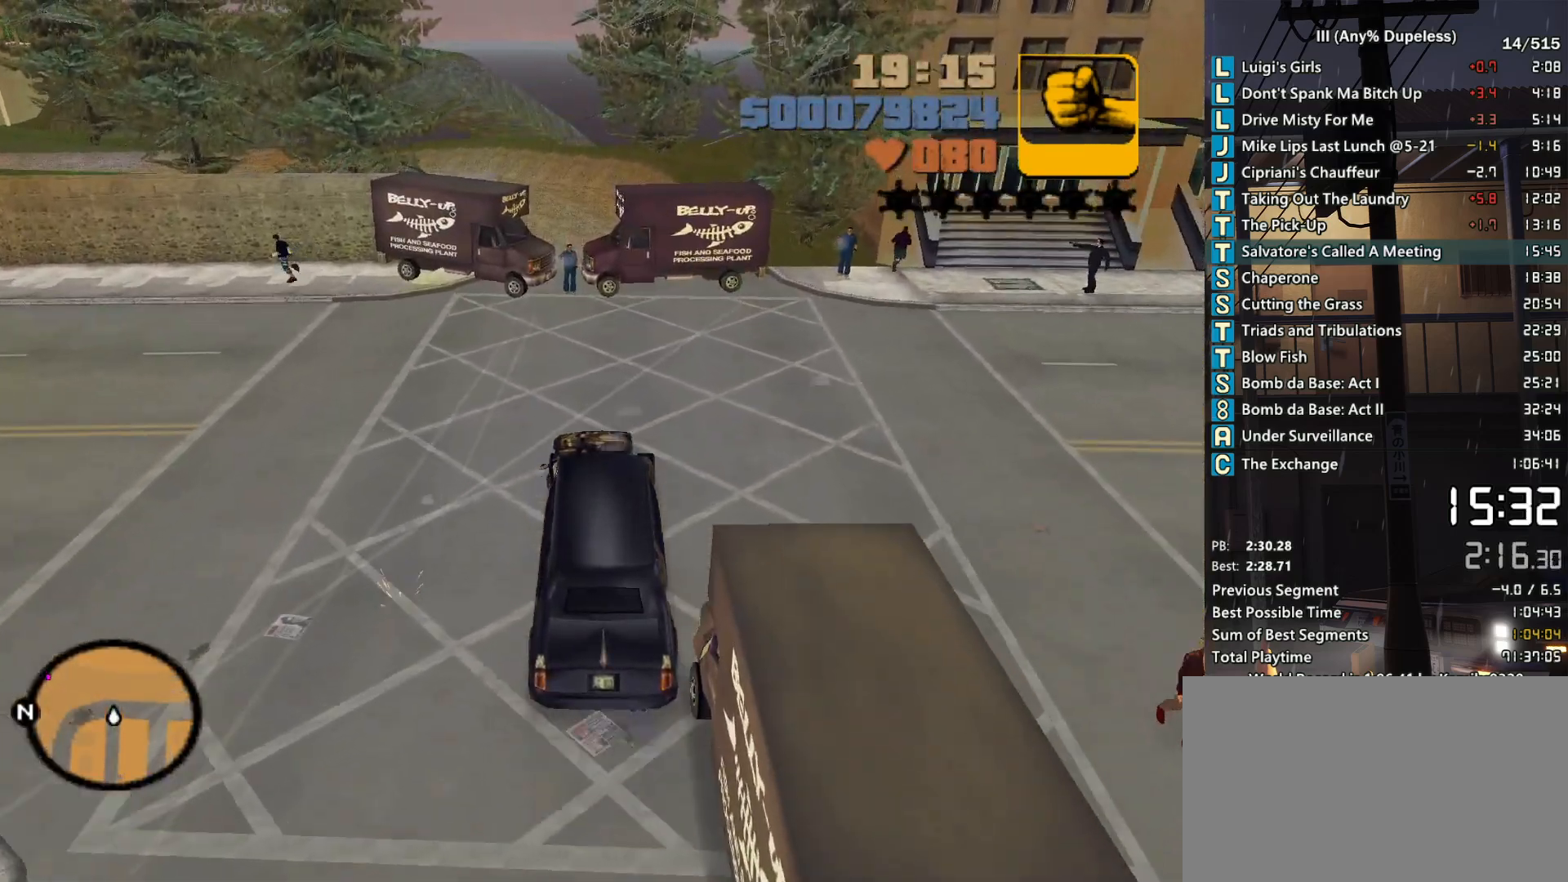
{"keys": ["w"], "mouse": [], "events": [[233, "a", "down"], [317, "a", "up"]]}
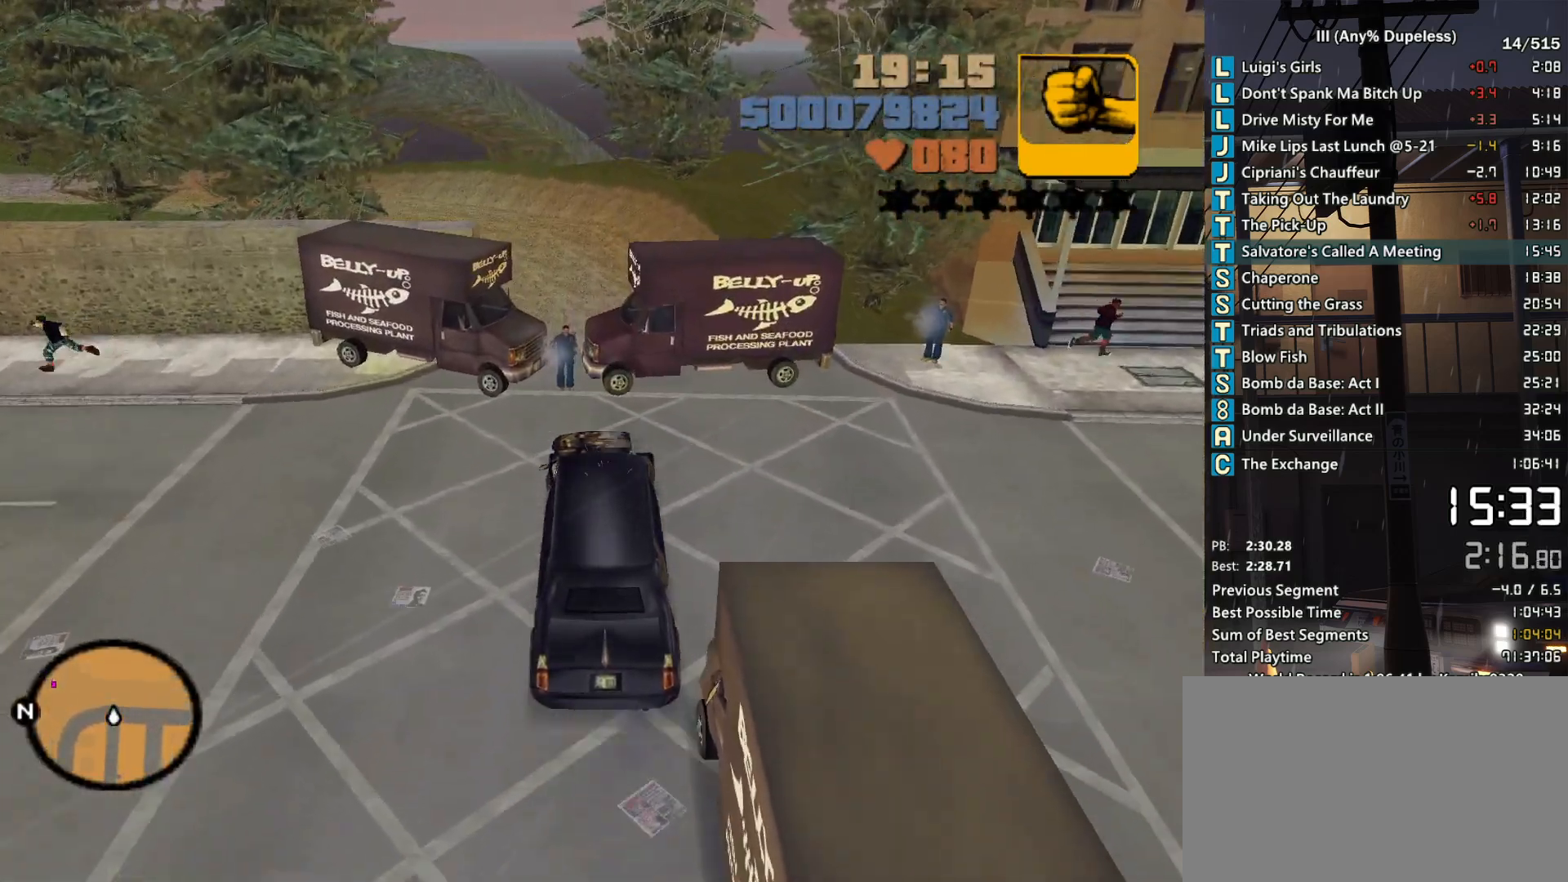
{"keys": ["a", "w"], "mouse": [], "events": [[50, "a", "down"], [150, "a", "up"], [433, "a", "down"]]}
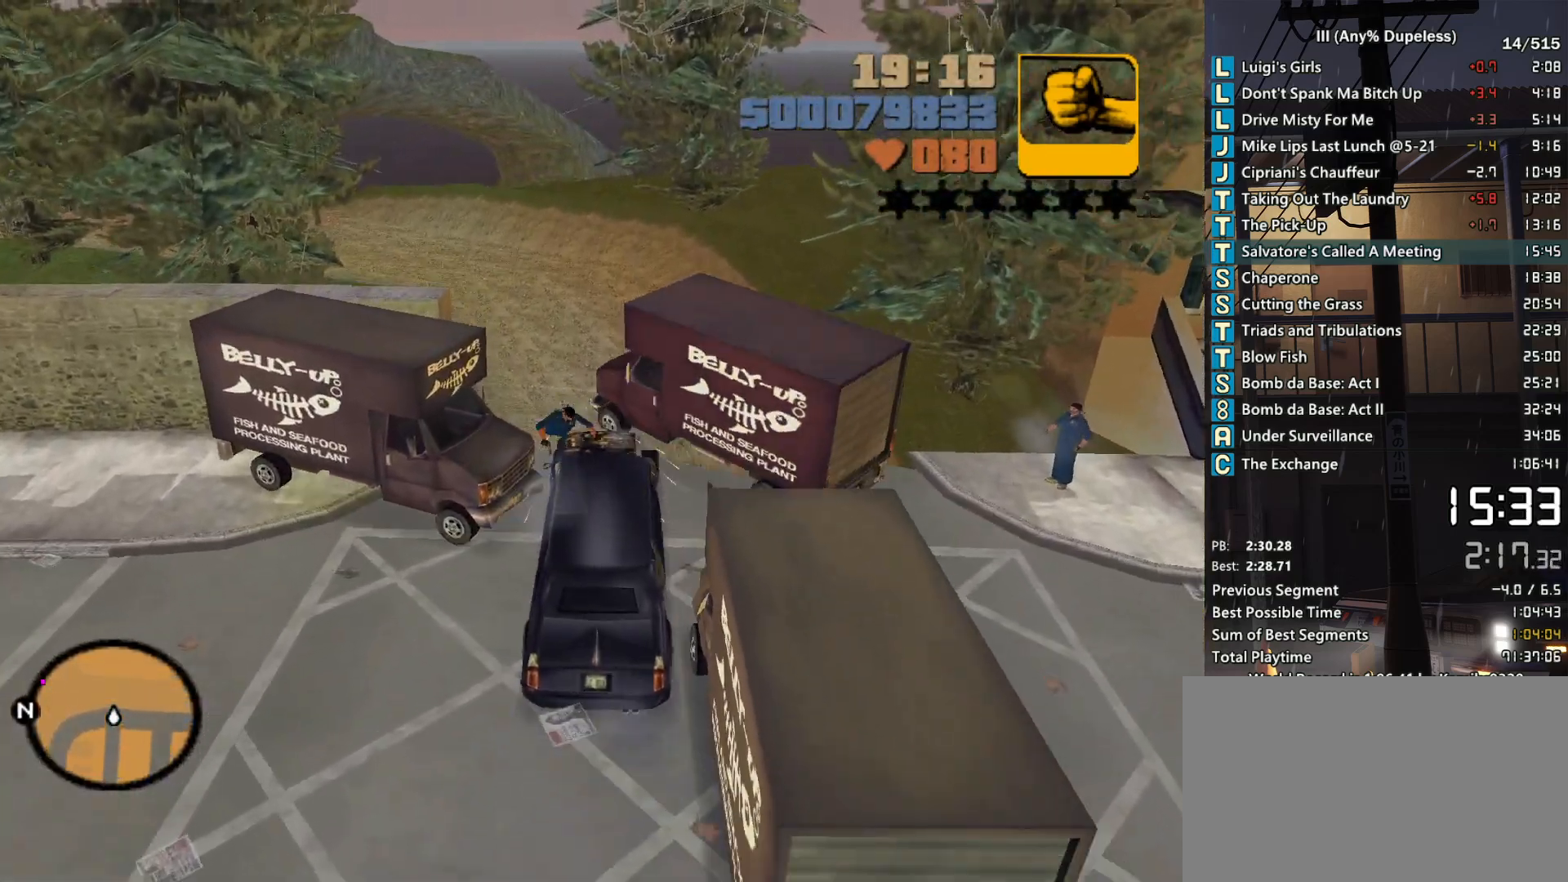
{"keys": ["a", "w"], "mouse": [], "events": [[67, "a", "up"], [217, "a", "down"]]}
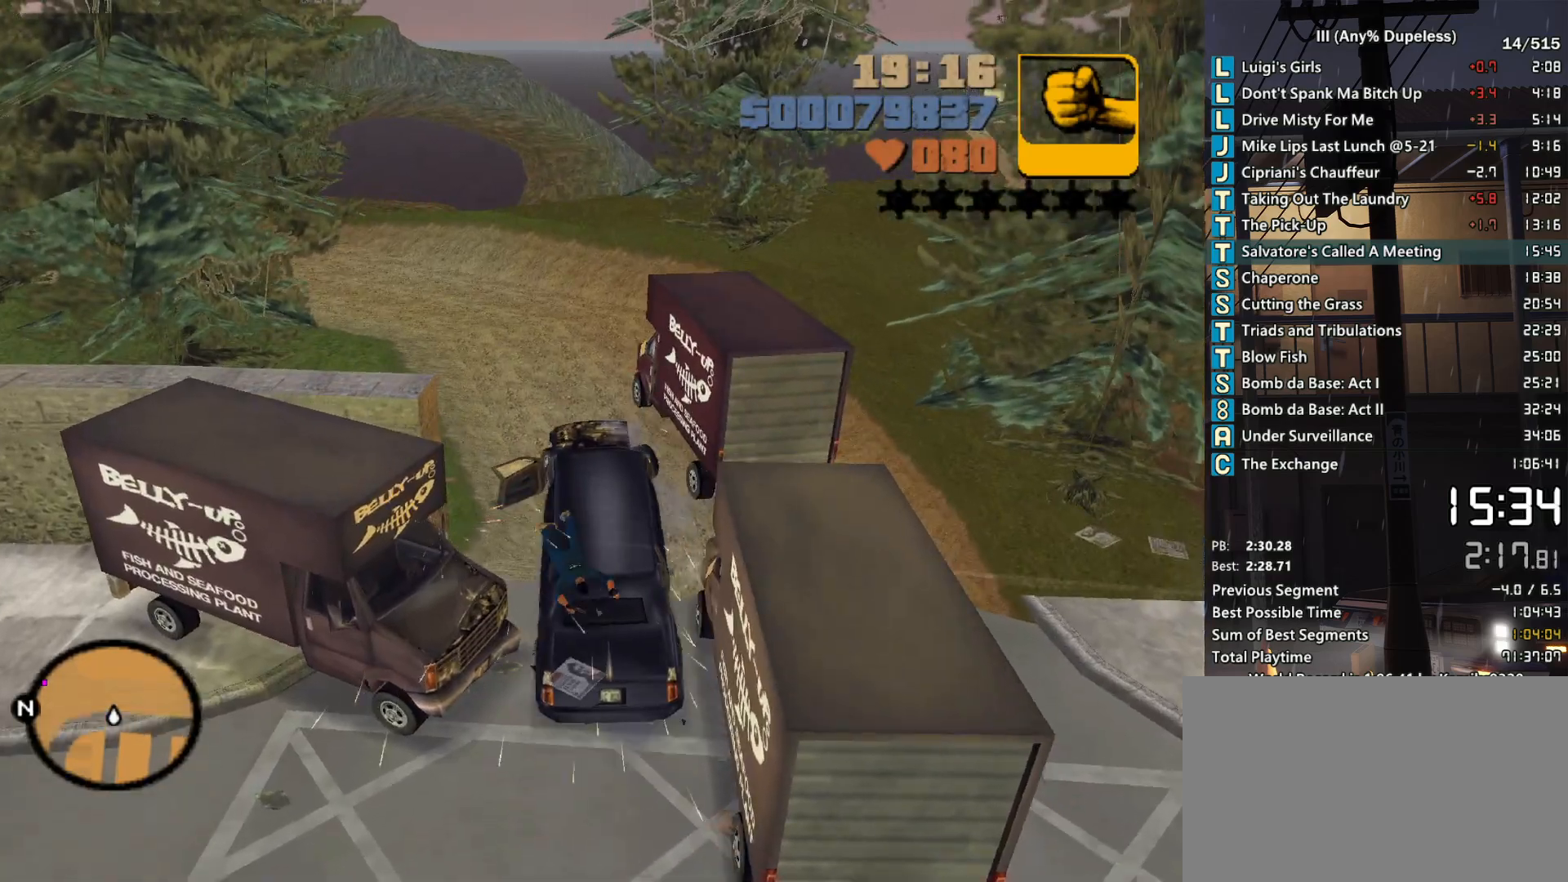
{"keys": ["w"], "mouse": [], "events": [[317, "a", "up"]]}
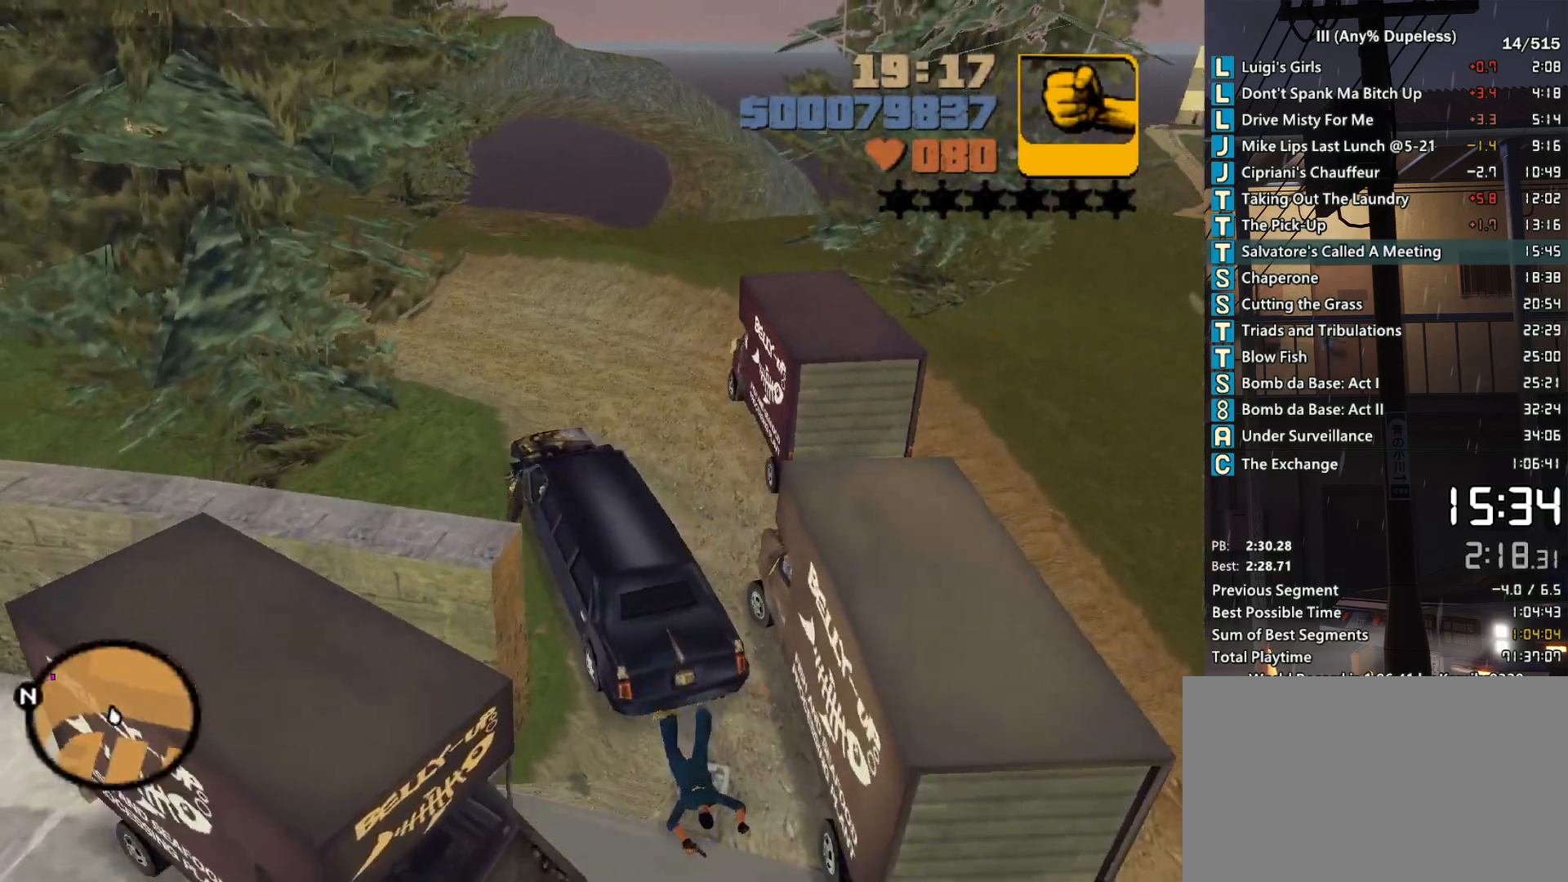
{"keys": ["a", "w"], "mouse": [], "events": [[100, "a", "down"], [283, "a", "up"], [433, "a", "down"]]}
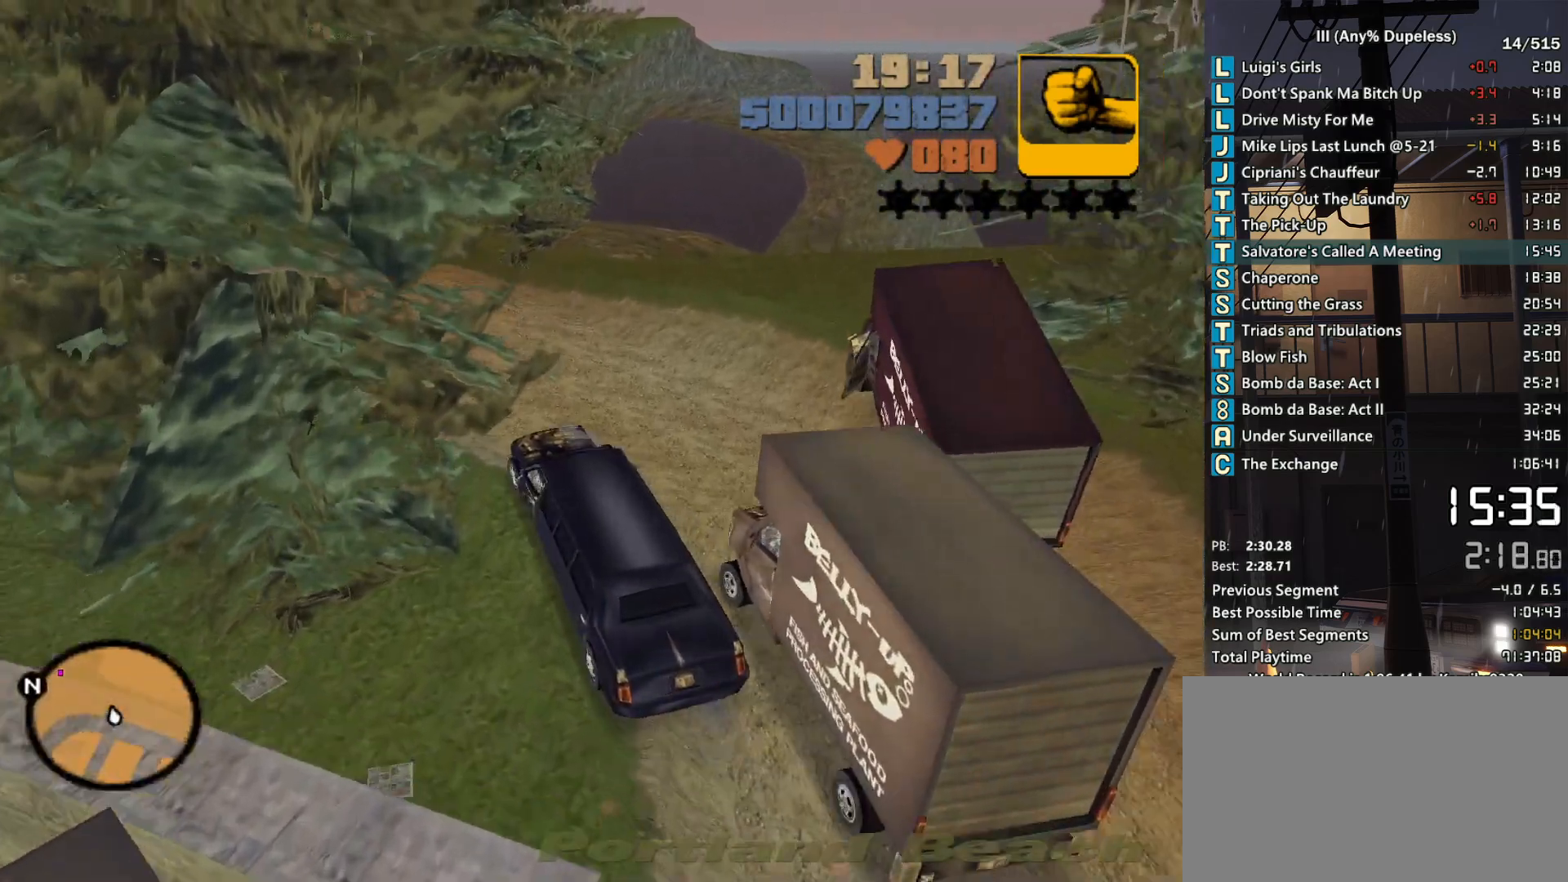
{"keys": ["a", "w"], "mouse": [], "events": [[67, "a", "up"], [217, "a", "down"], [300, "a", "up"], [450, "a", "down"]]}
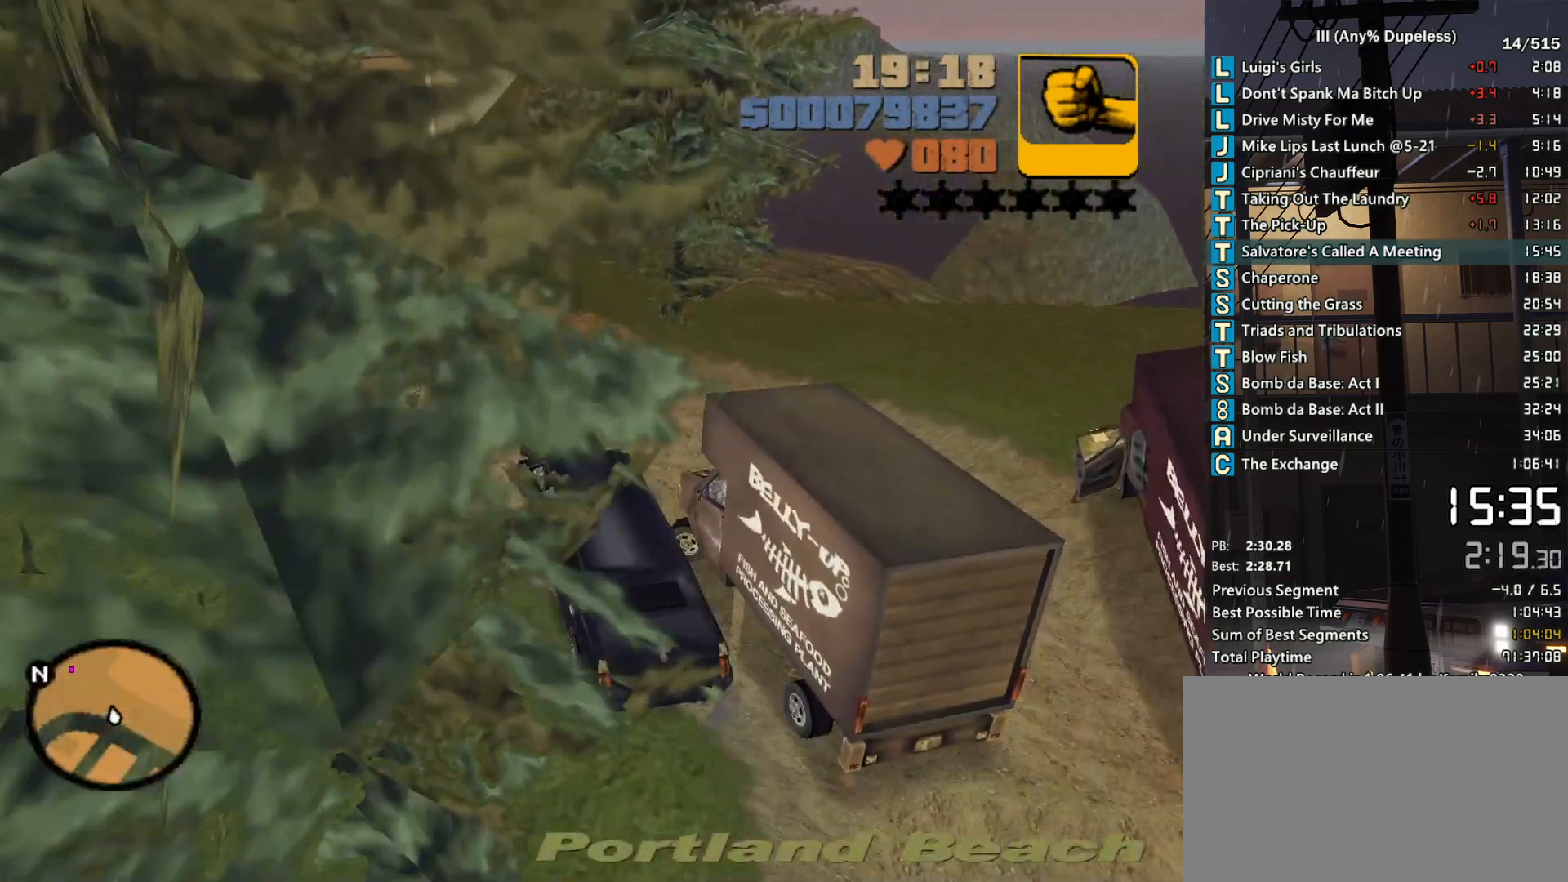
{"keys": ["a", "w"], "mouse": [], "events": [[83, "a", "up"], [183, "a", "down"]]}
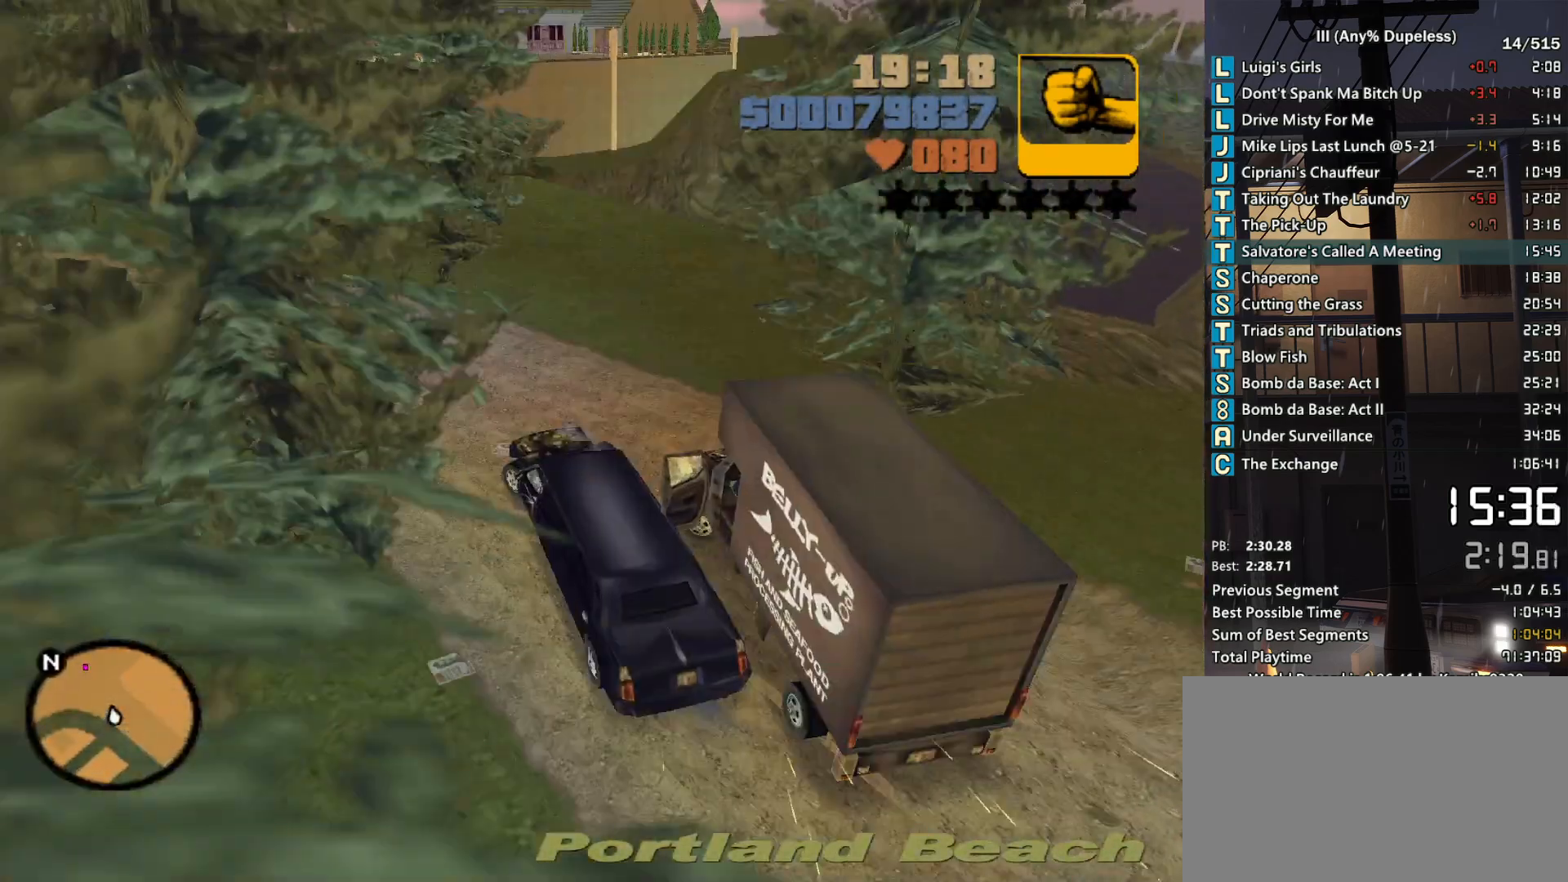
{"keys": ["w"], "mouse": [], "events": [[150, "a", "up"], [283, "a", "down"], [433, "a", "up"]]}
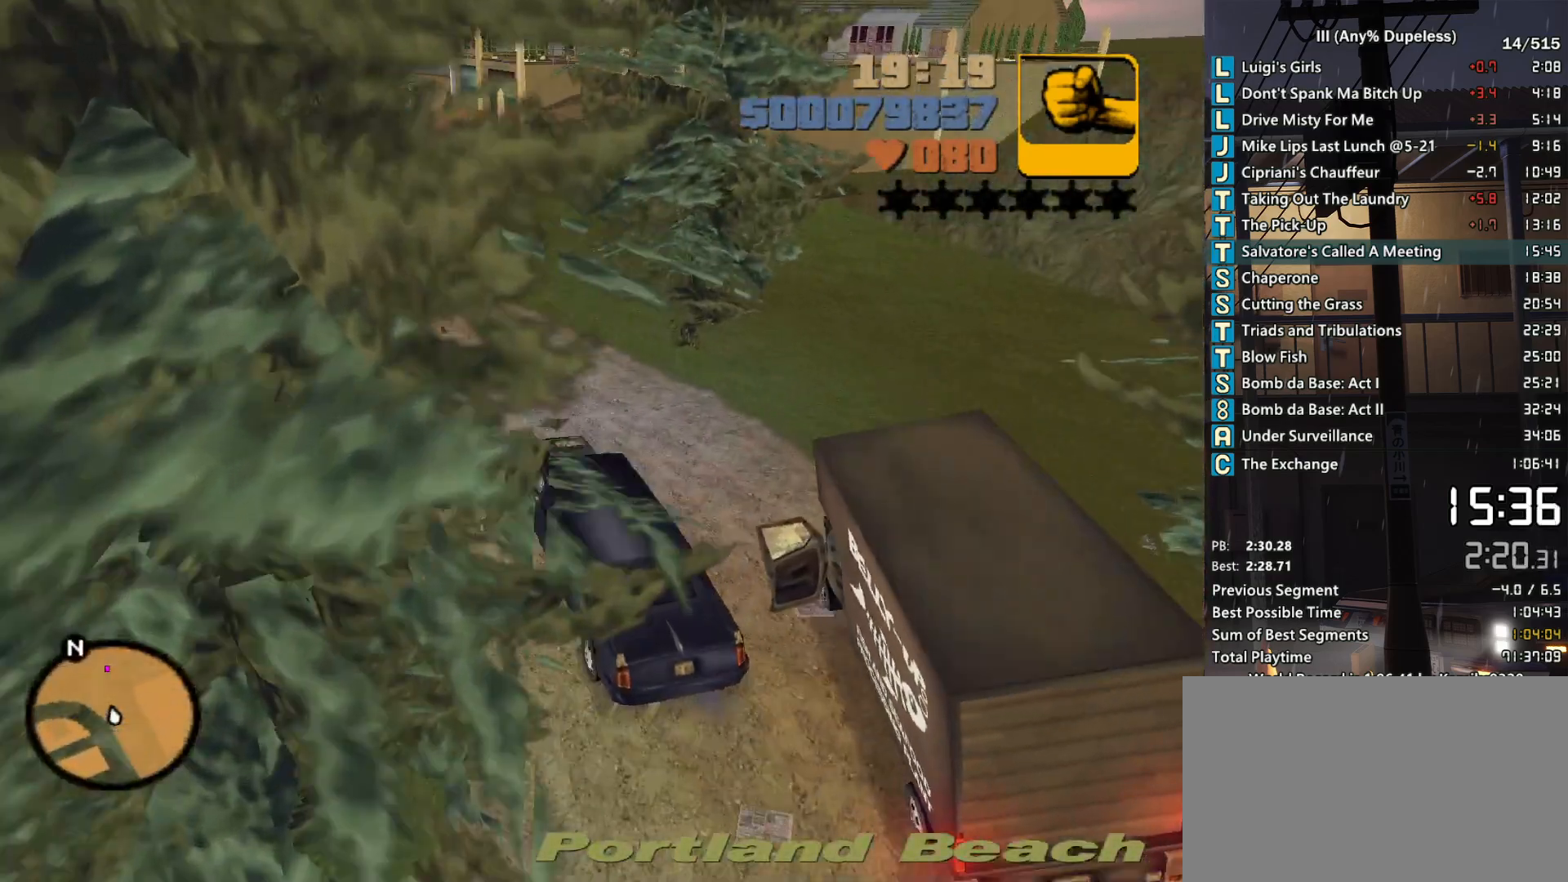
{"keys": ["w"], "mouse": [], "events": [[33, "a", "down"], [217, "a", "up"], [300, "a", "down"], [500, "a", "up"]]}
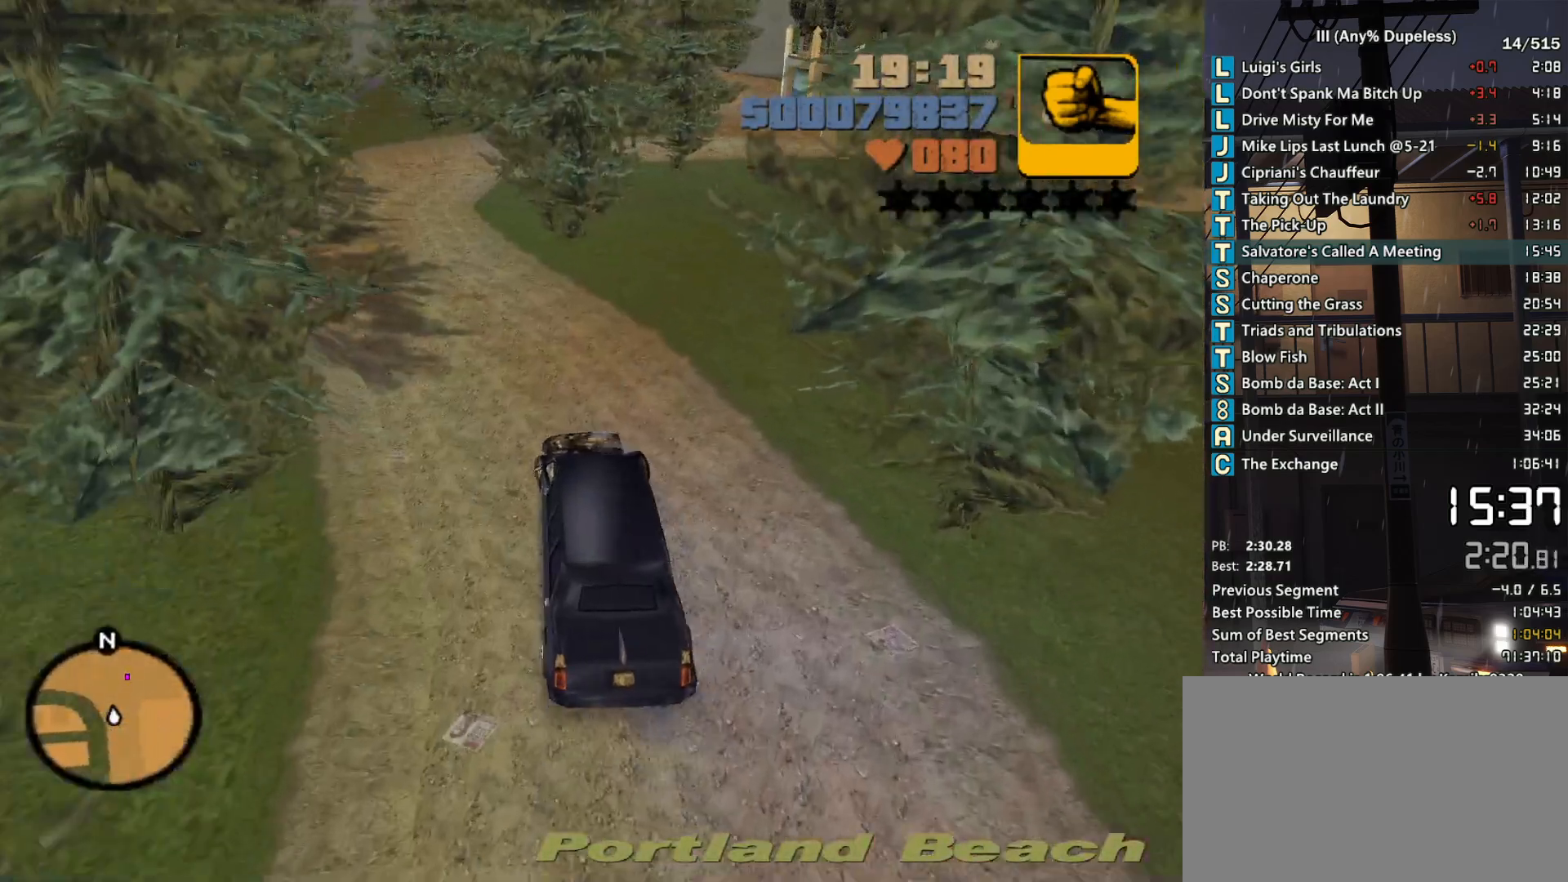
{"keys": ["w"], "mouse": [], "events": [[83, "a", "down"], [417, "a", "up"]]}
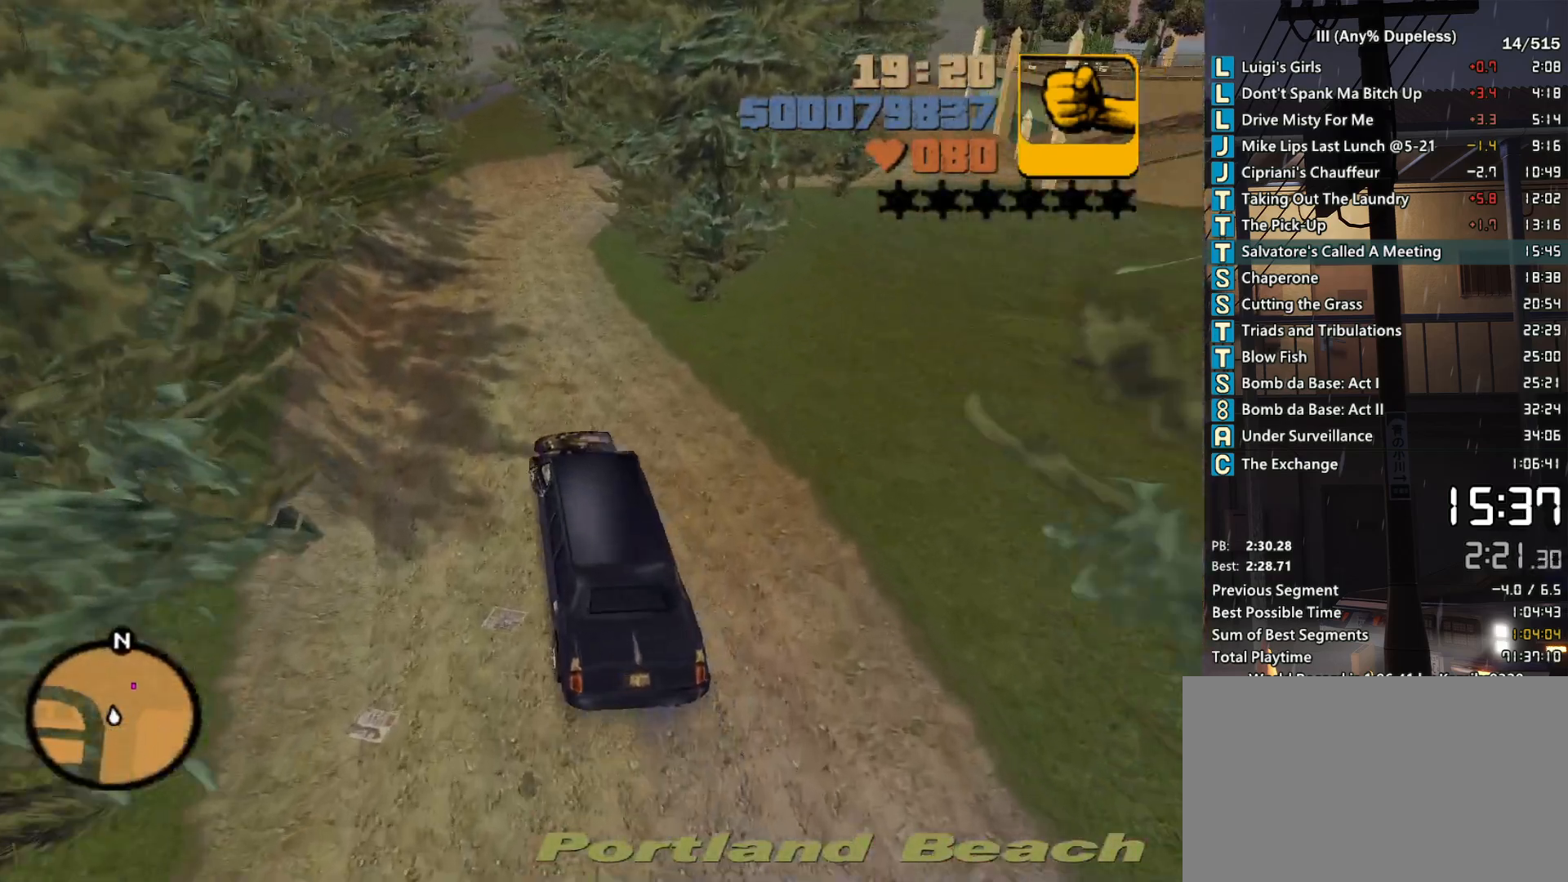
{"keys": ["w"], "mouse": [], "events": []}
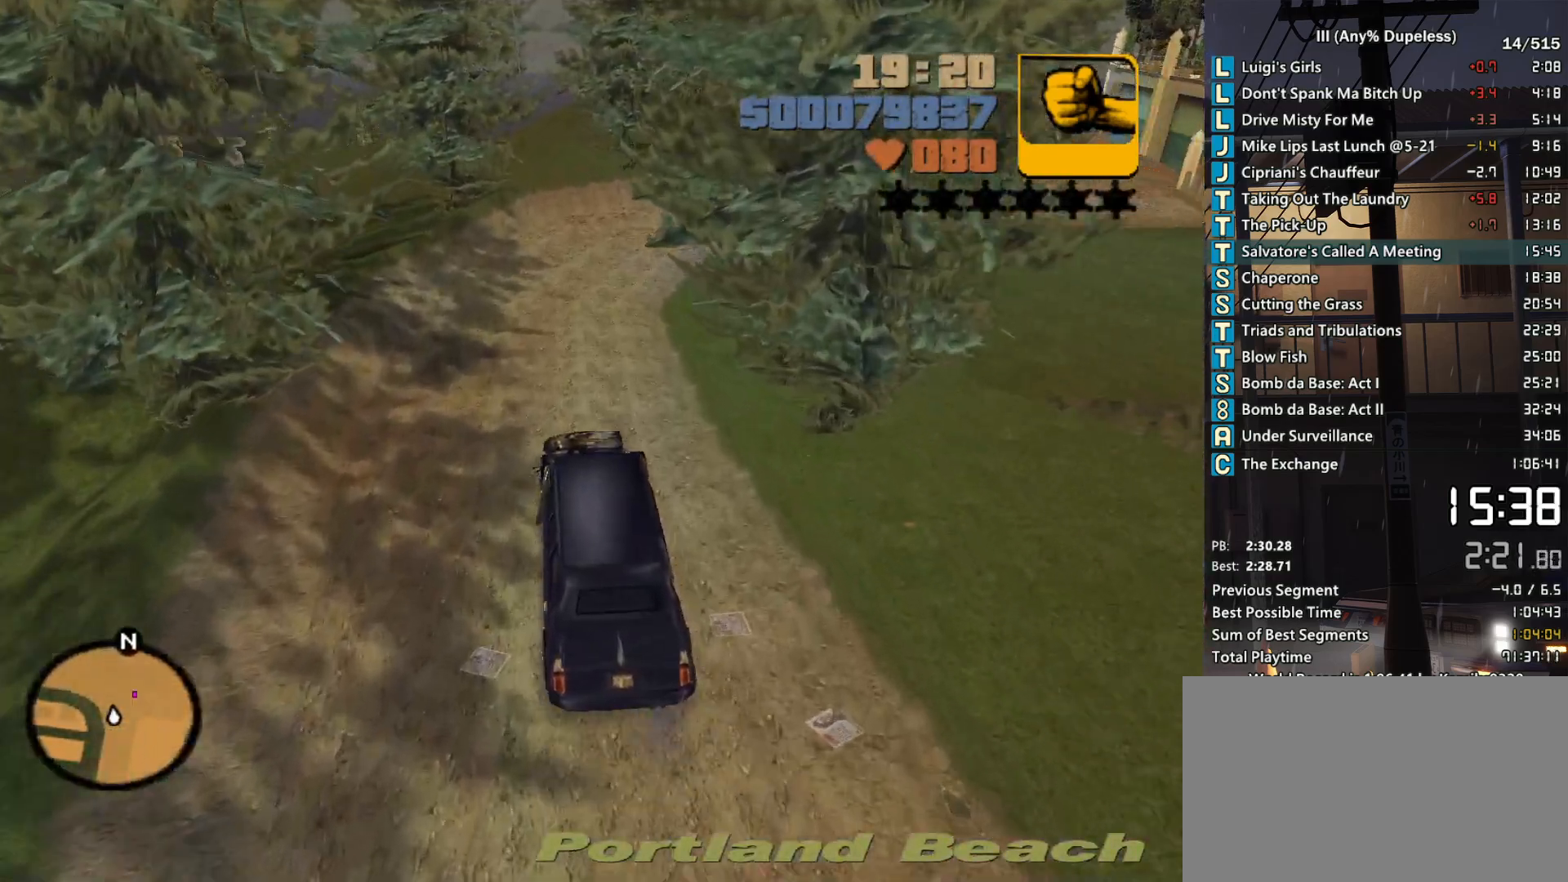
{"keys": ["d", "w"], "mouse": [], "events": [[33, "d", "down"], [117, "d", "up"], [267, "d", "down"], [400, "d", "up"], [450, "d", "down"]]}
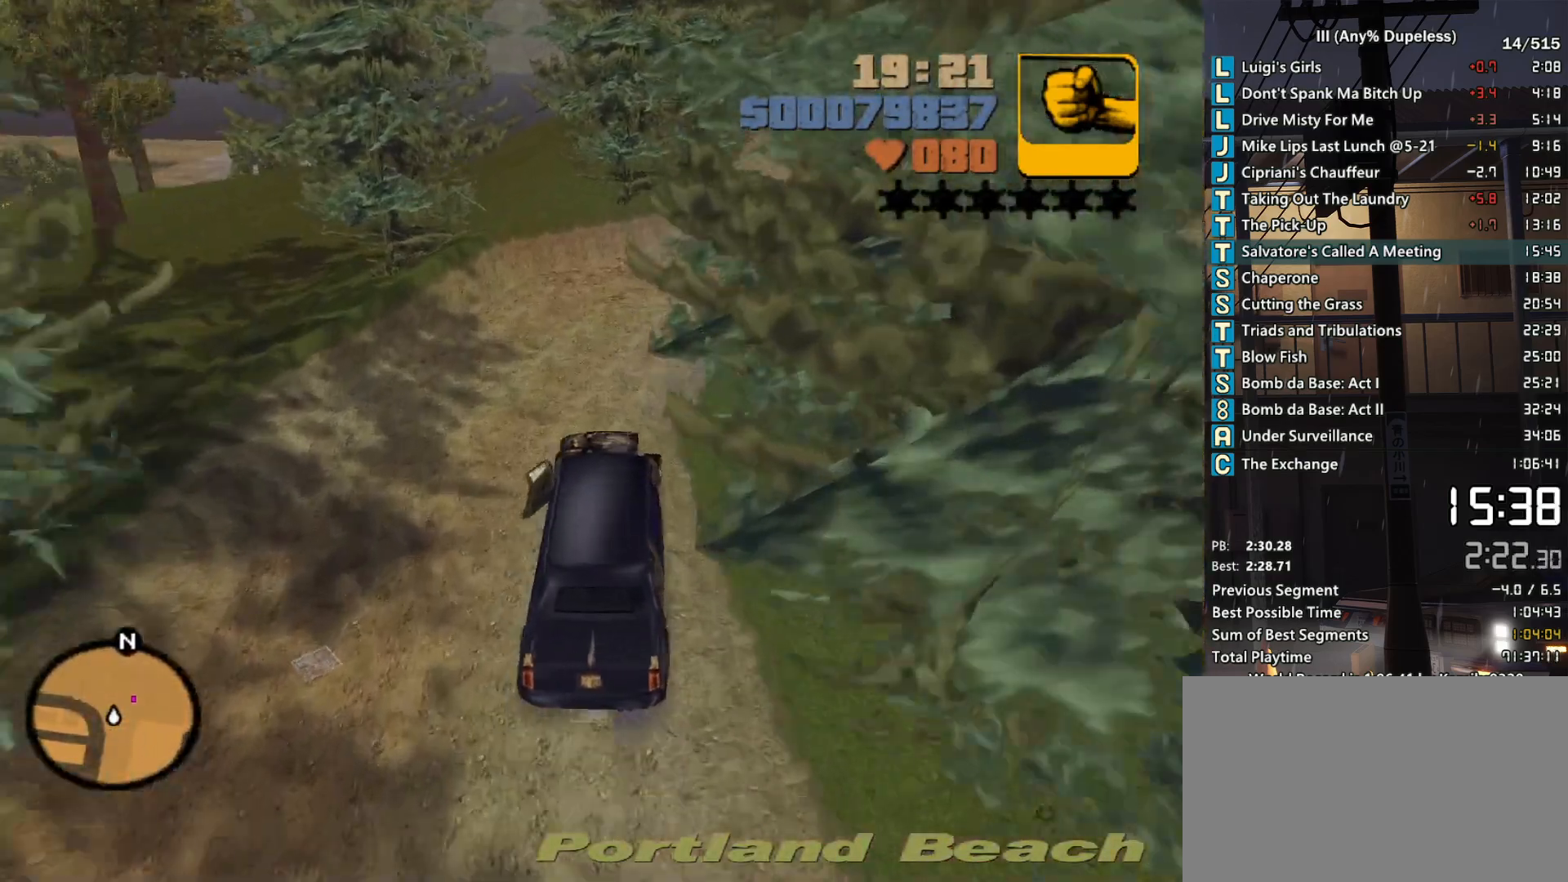
{"keys": ["d", "w"], "mouse": [], "events": []}
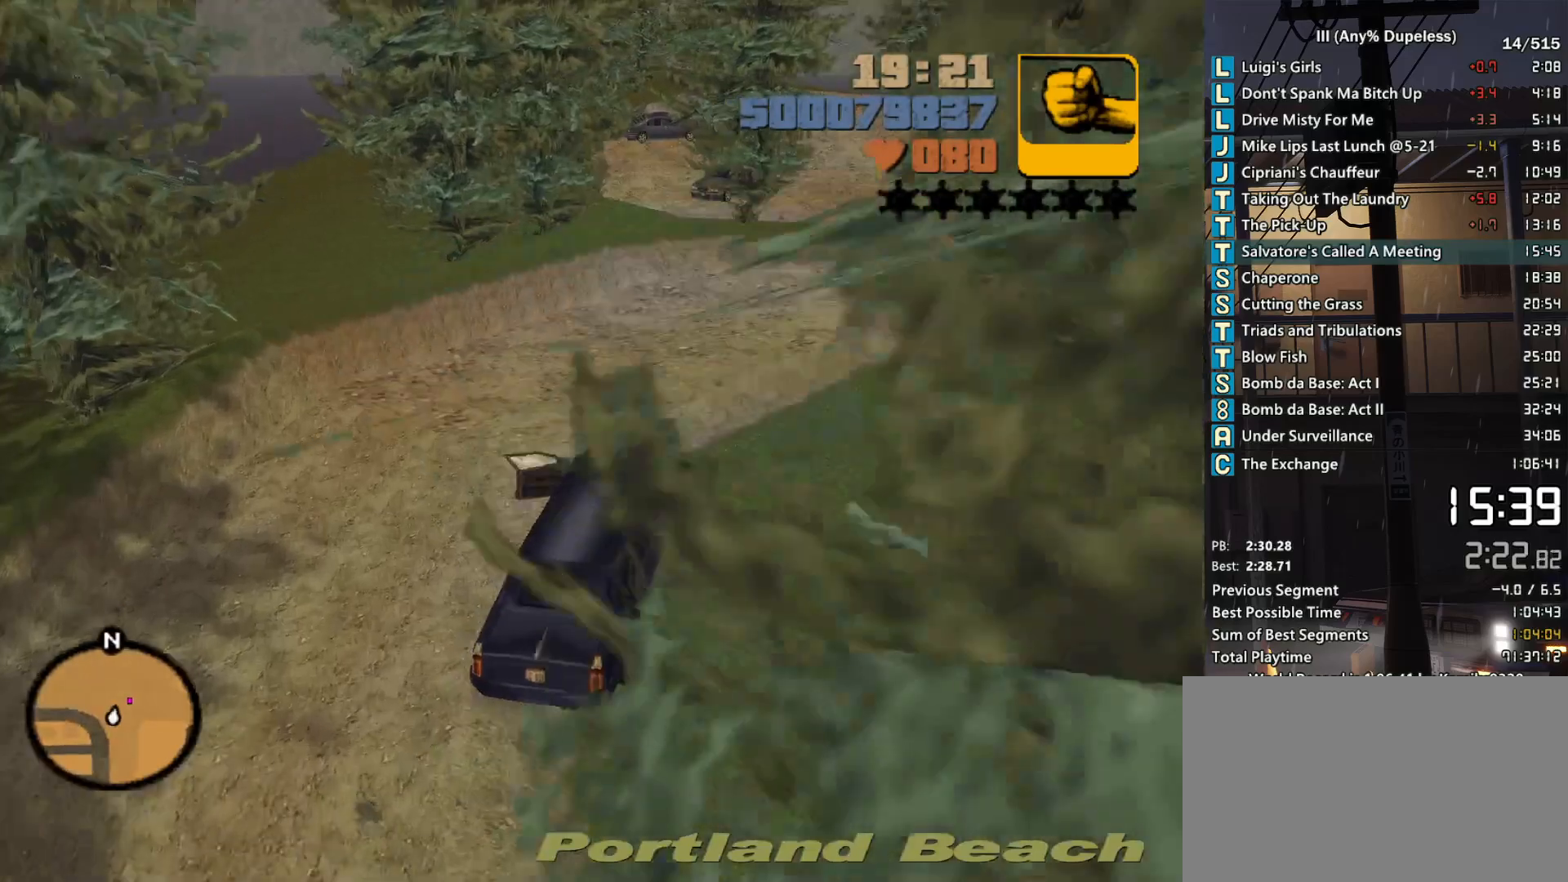
{"keys": ["w"], "mouse": [], "events": [[150, "d", "up"], [250, "d", "down"], [383, "d", "up"]]}